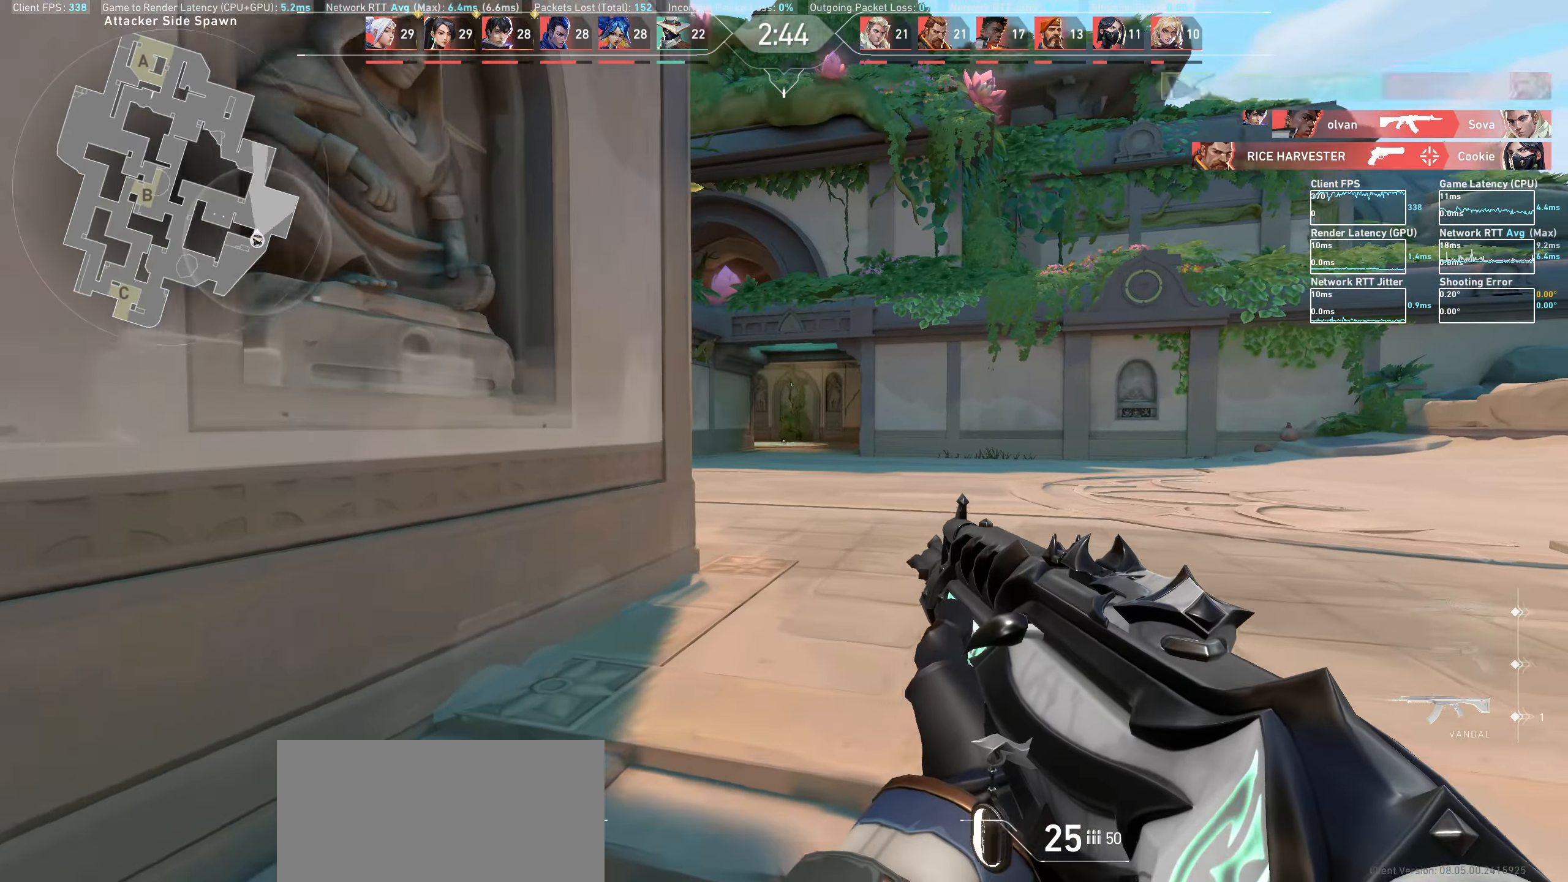
Gameplay with keyboard and mouse; each line is a JSON object with the keys and mouse buttons held at the frame after it. "events" lists presses ("down") and releases ("up") of "a", "ctrl", "d", "e", "q", "s", "shift", "space", "w", "mouse_left", "mouse_wheel", "mouse_right", "mouse_mb4" and "mouse_mb5" between this image and that frame as [ms after this image, input, new state], when the widget could be followed in between. "mouse_left", "mouse_wheel", "mouse_right", "mouse_mb4", "mouse_mb5" = the "left", "wheel", "right", "mb4", "mb5" buttons of the "mouse" list. No other keys are recorded. "wheel" means that the mouse wheel is clicked or scrolled. Mouse movement is not recorded.
{"keys": ["d", "w"], "mouse": [], "events": [[500, "d", "down"]]}
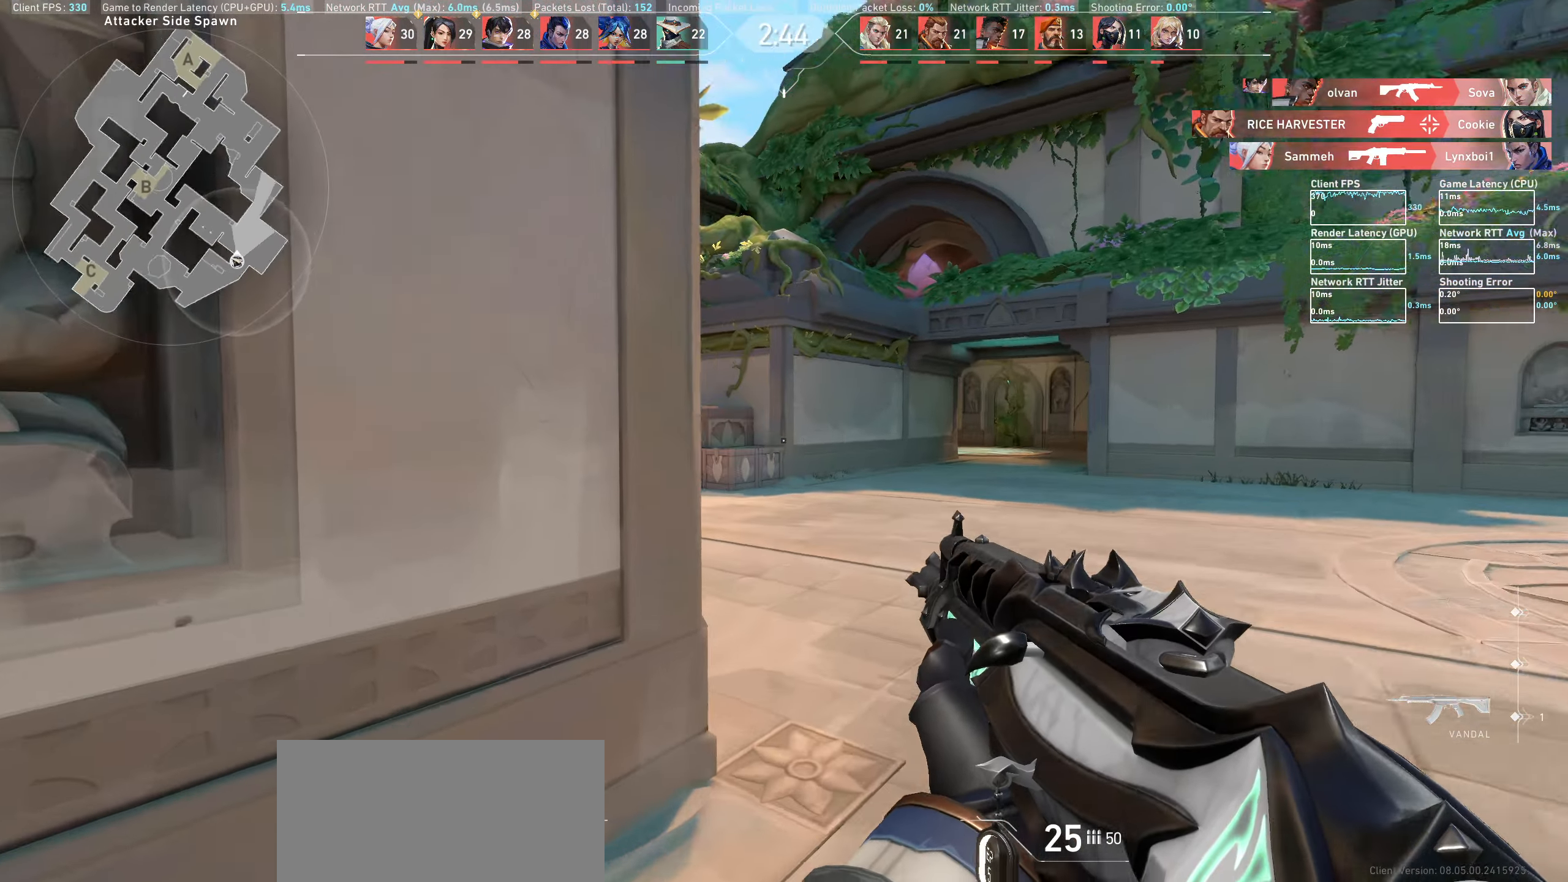
{"keys": ["d", "w"], "mouse": [], "events": []}
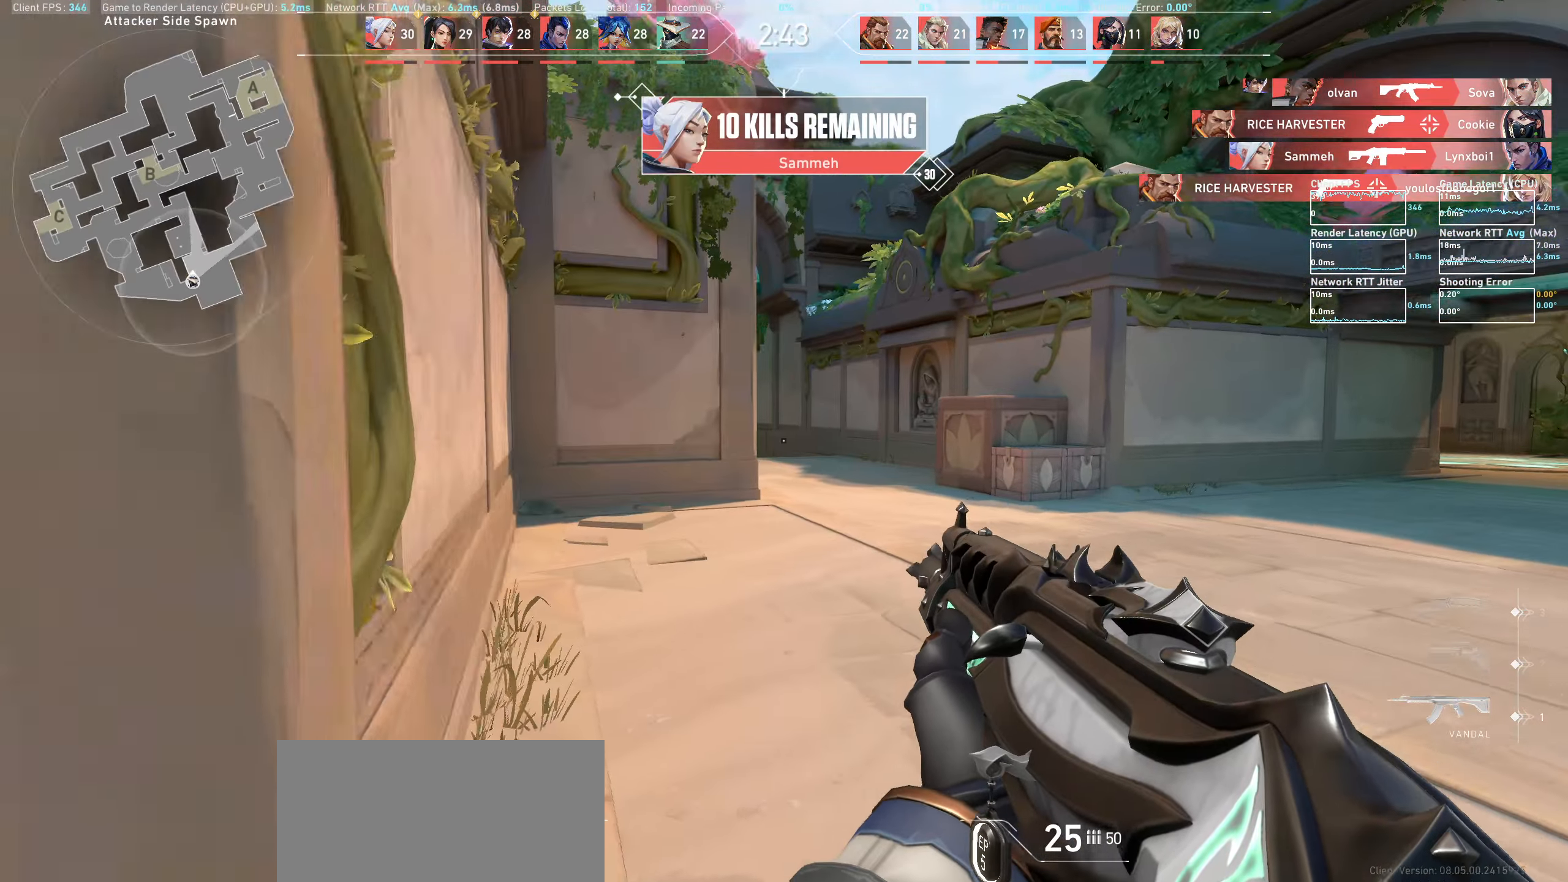
{"keys": ["a", "w"], "mouse": [], "events": [[100, "d", "up"], [483, "a", "down"]]}
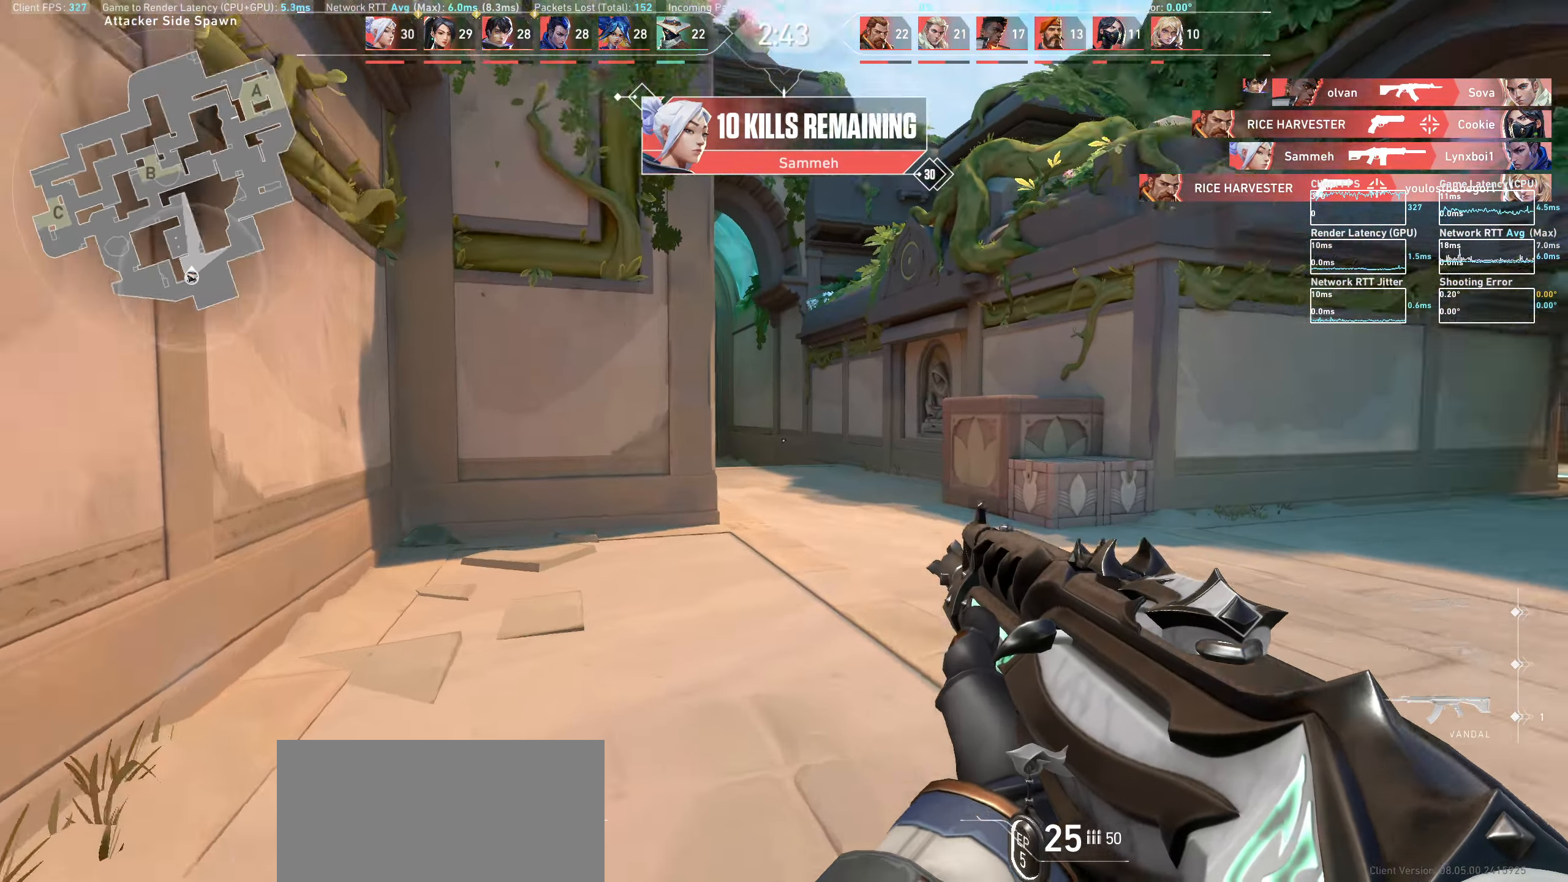
{"keys": ["a", "w"], "mouse": [], "events": [[133, "w", "up"], [417, "w", "down"]]}
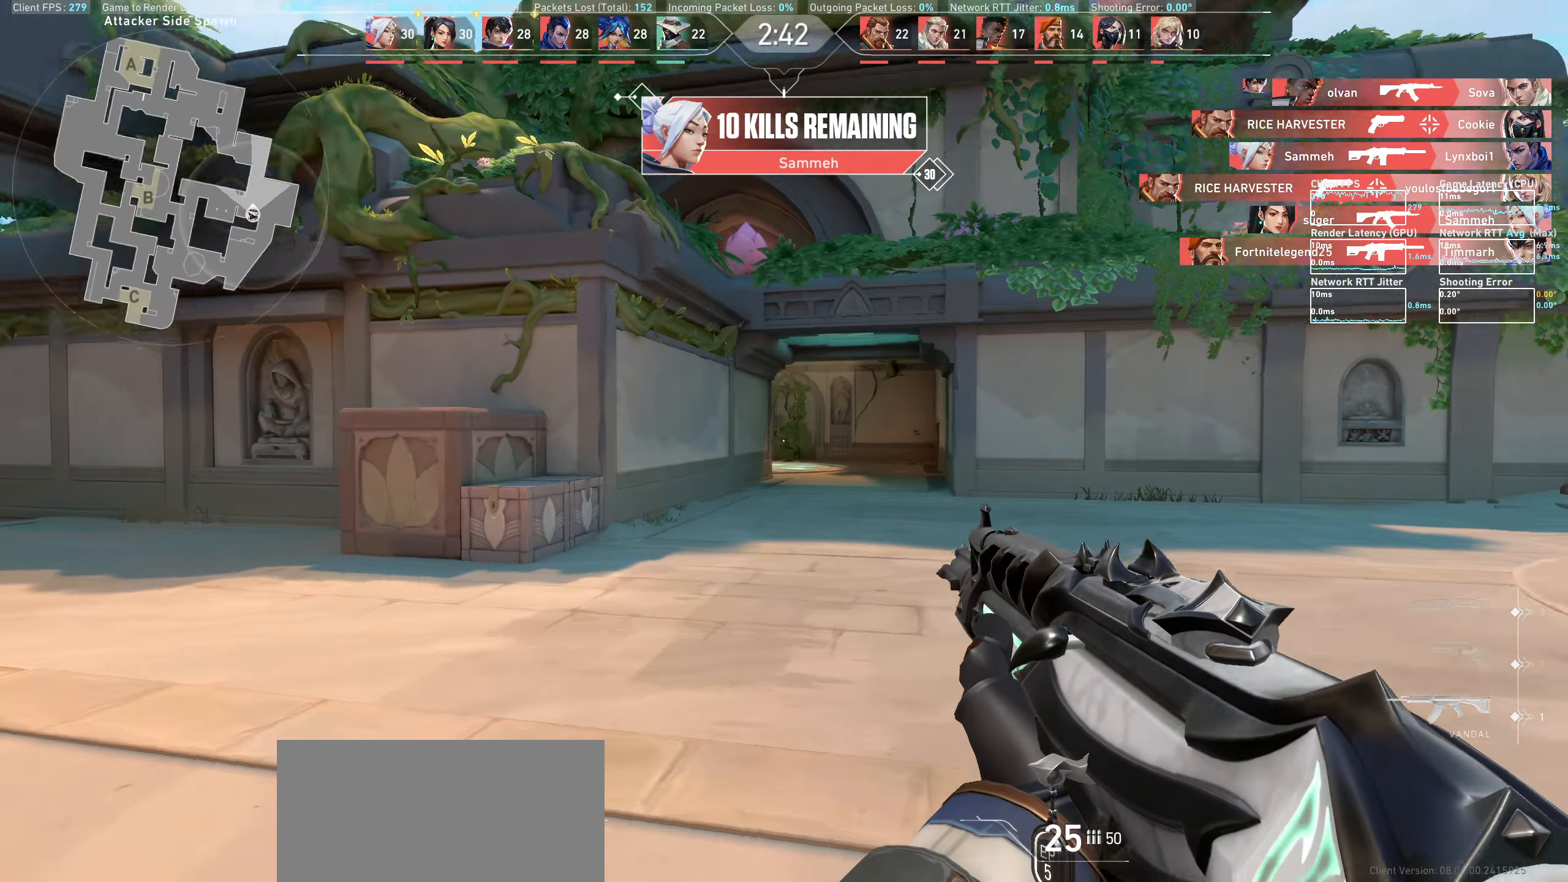
{"keys": ["a", "w"], "mouse": [], "events": []}
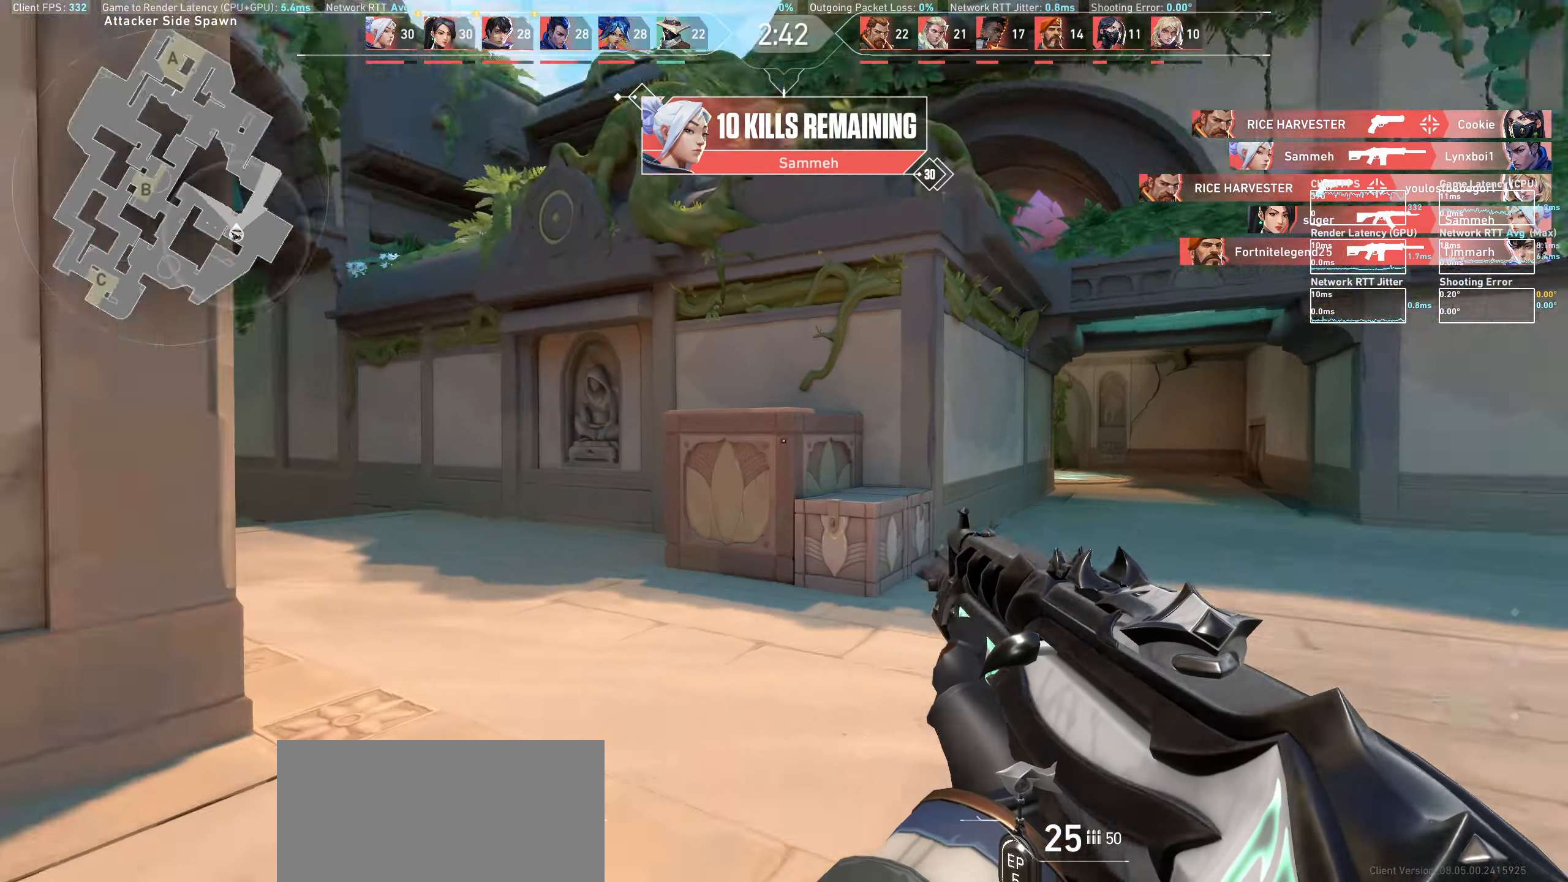
{"keys": ["d", "w"], "mouse": [], "events": [[50, "a", "up"], [417, "d", "down"]]}
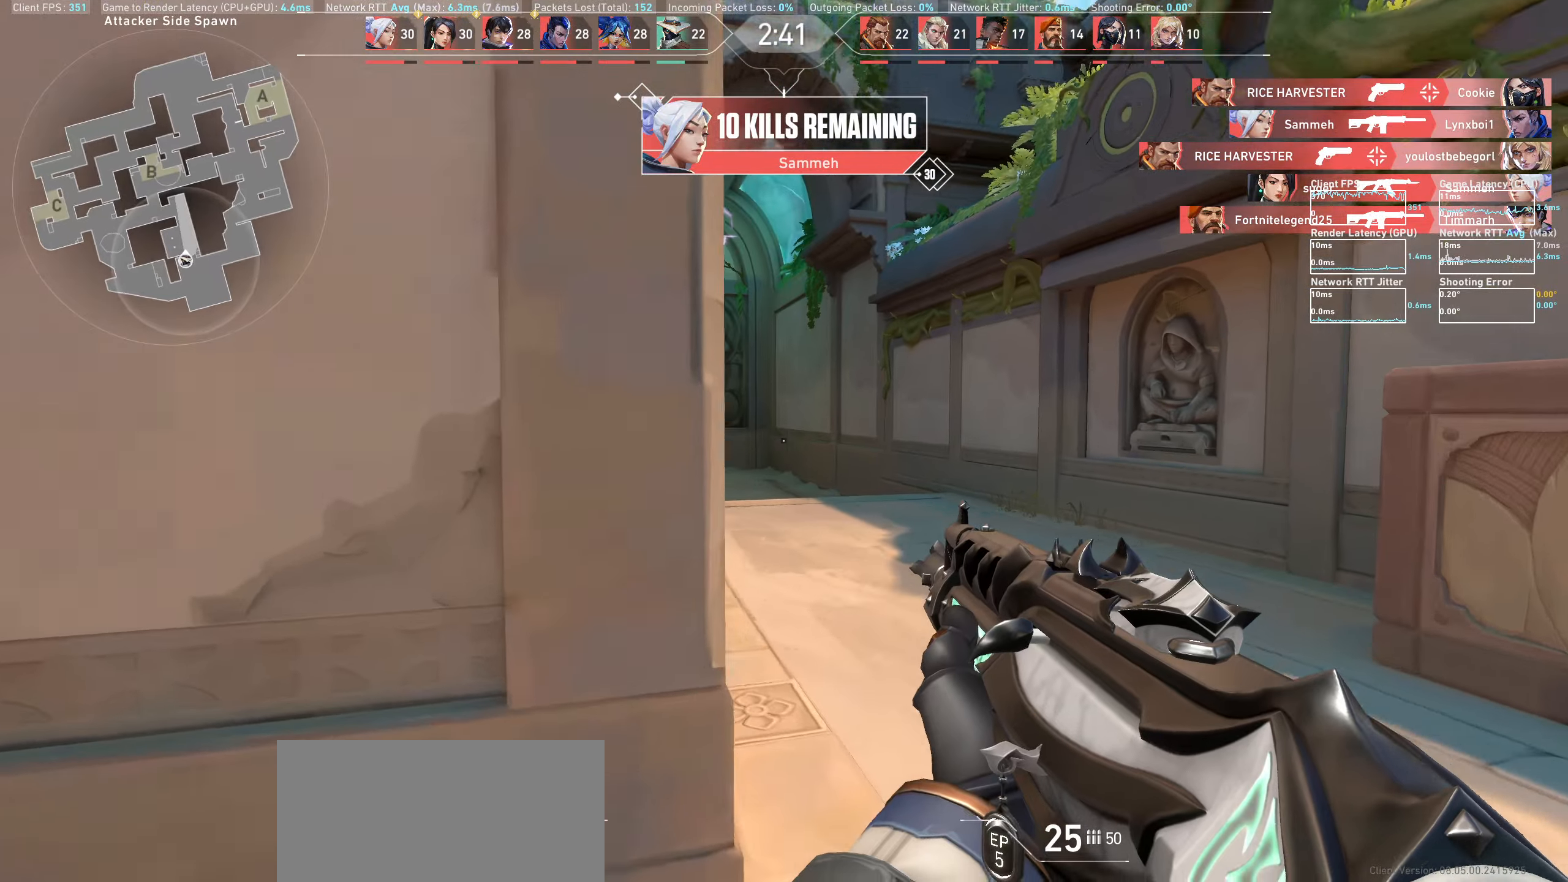
{"keys": ["d", "w"], "mouse": [], "events": []}
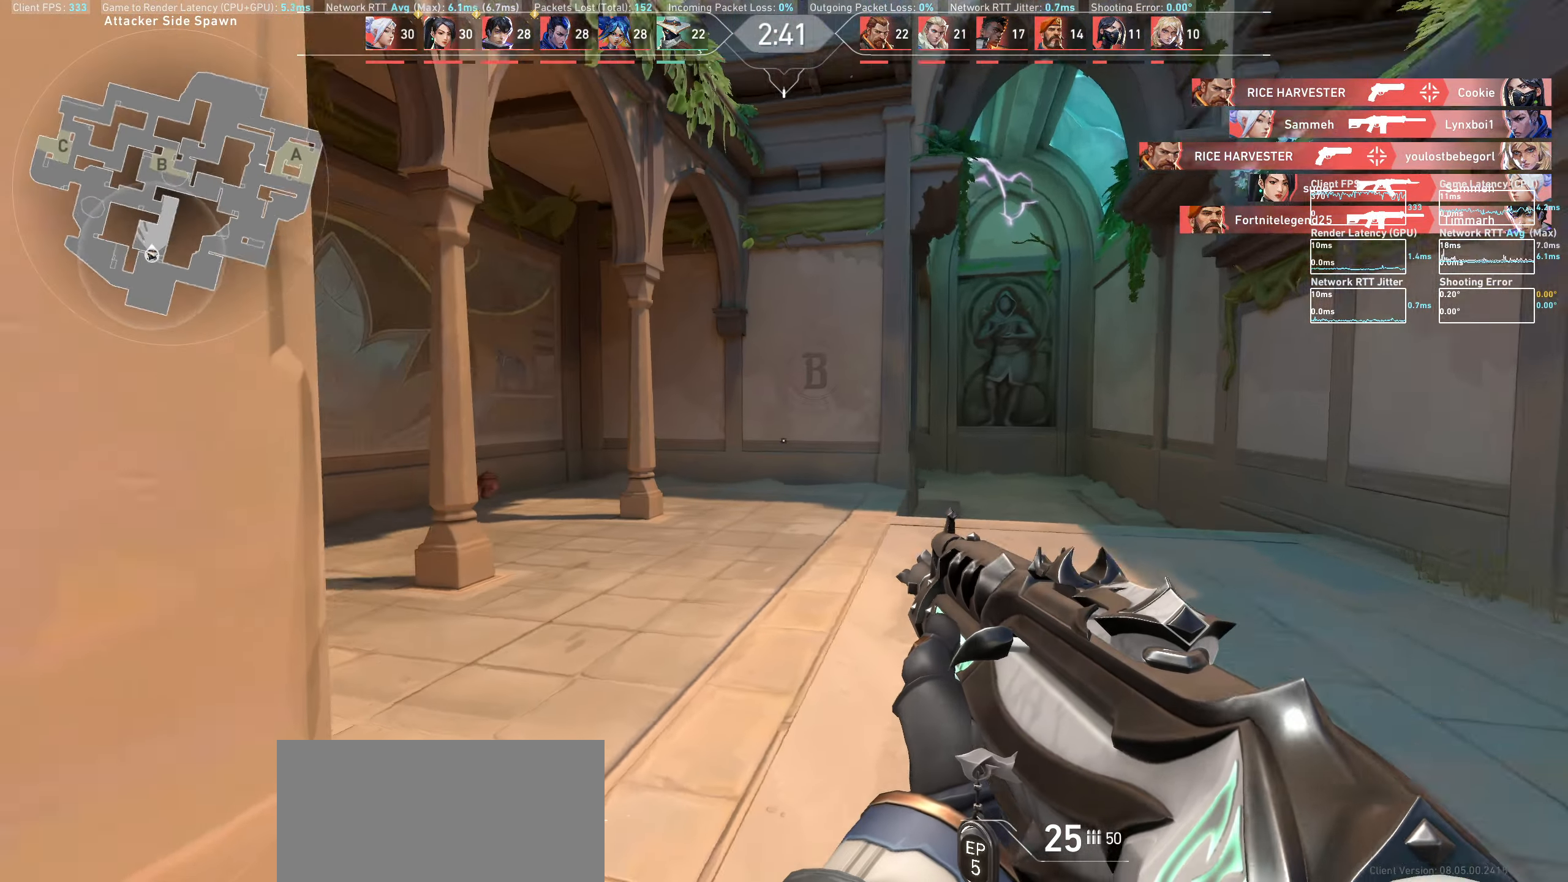
{"keys": ["d"], "mouse": [], "events": [[167, "w", "up"]]}
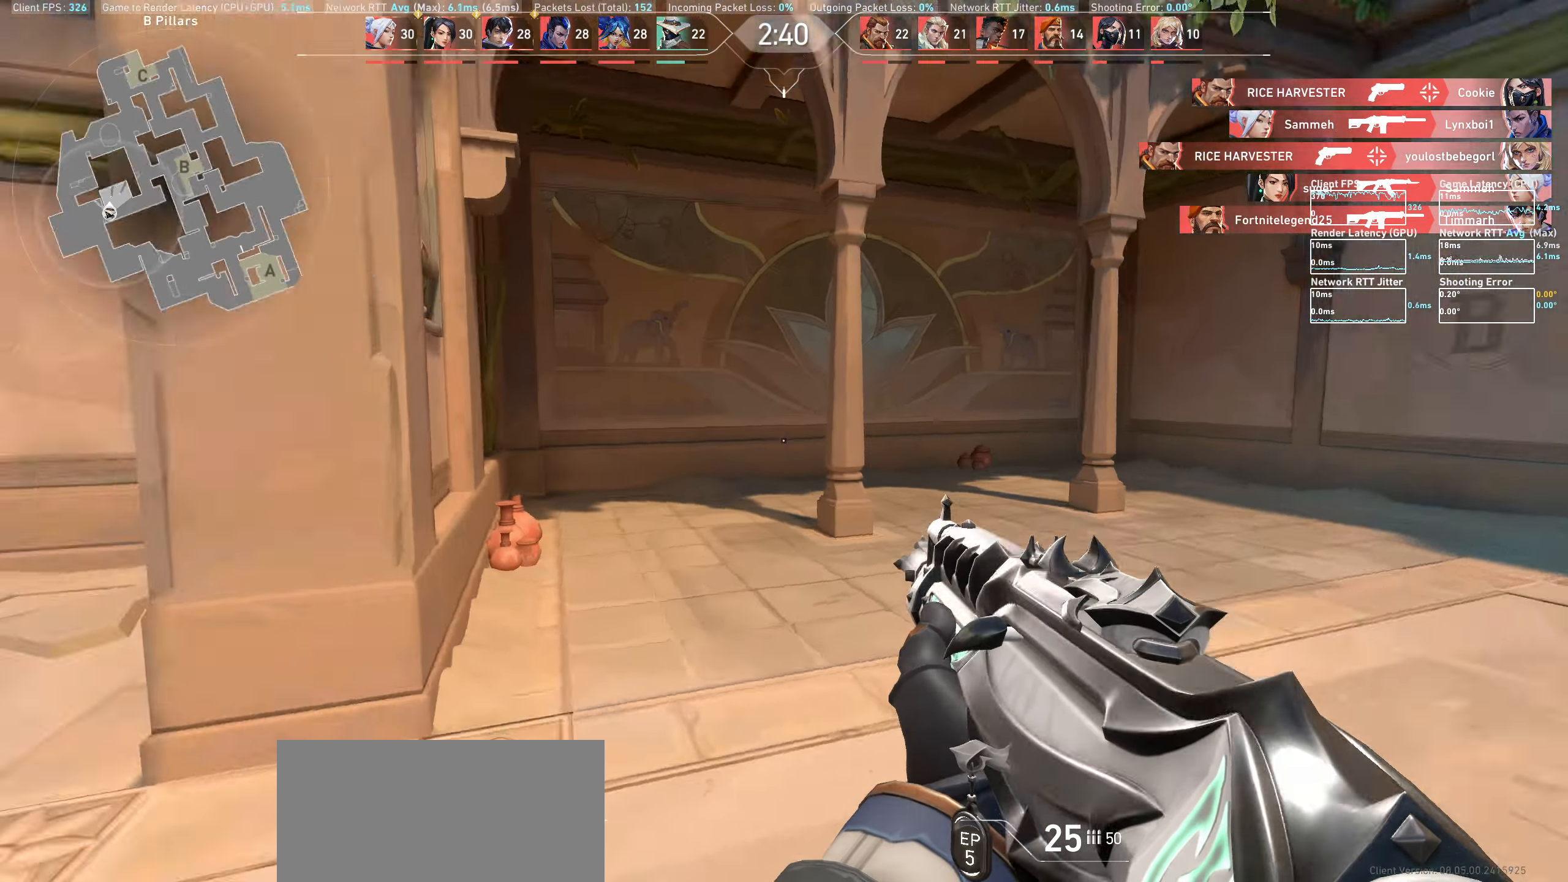
{"keys": ["w"], "mouse": [], "events": [[233, "w", "down"], [467, "d", "up"]]}
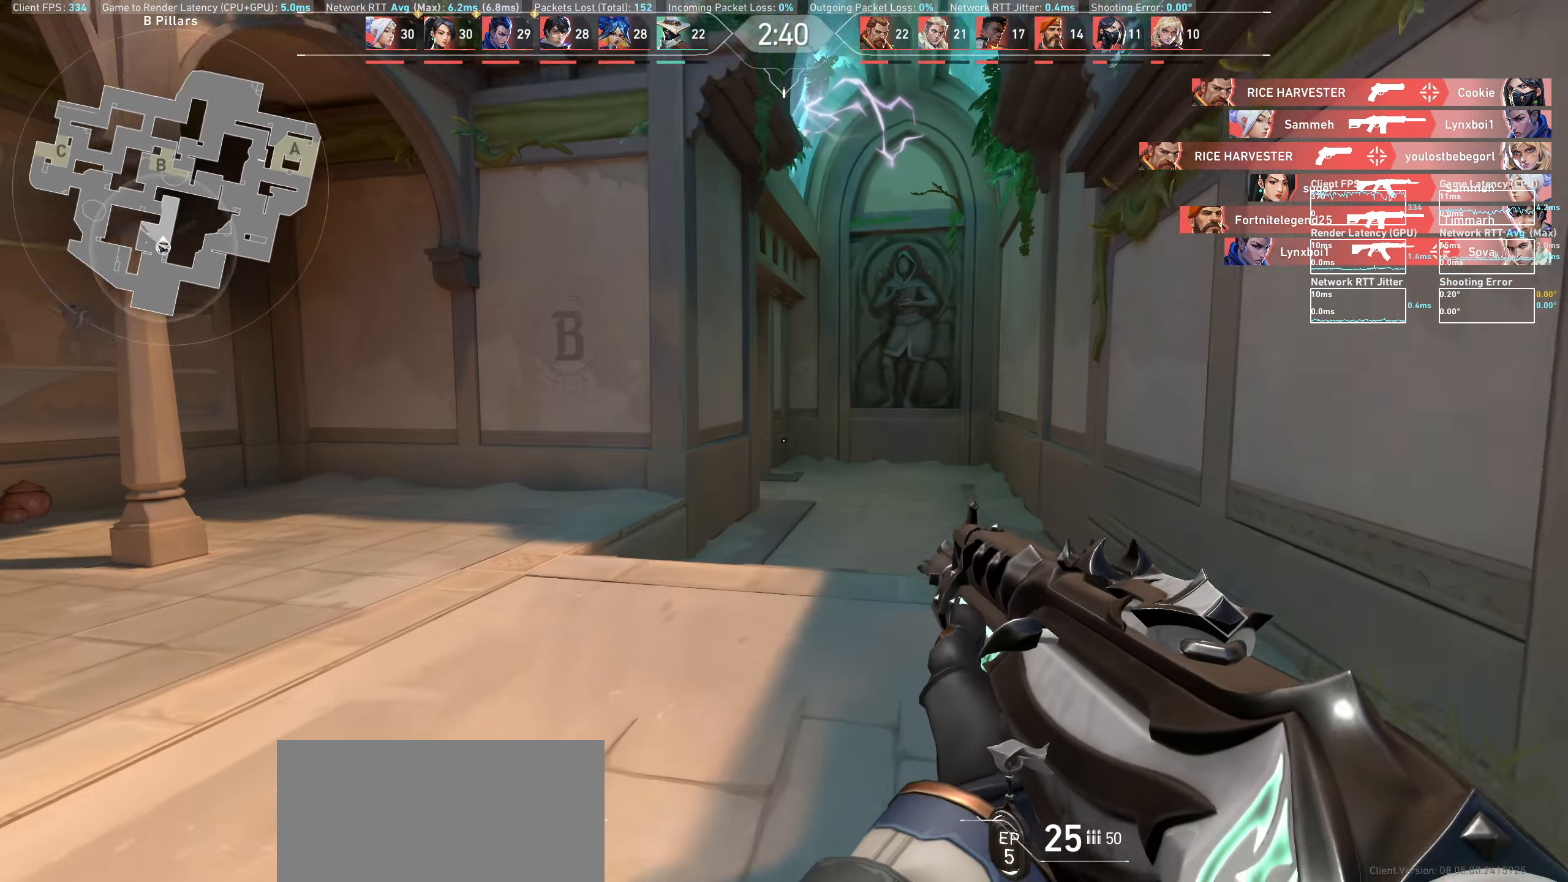
{"keys": ["w"], "mouse": [], "events": []}
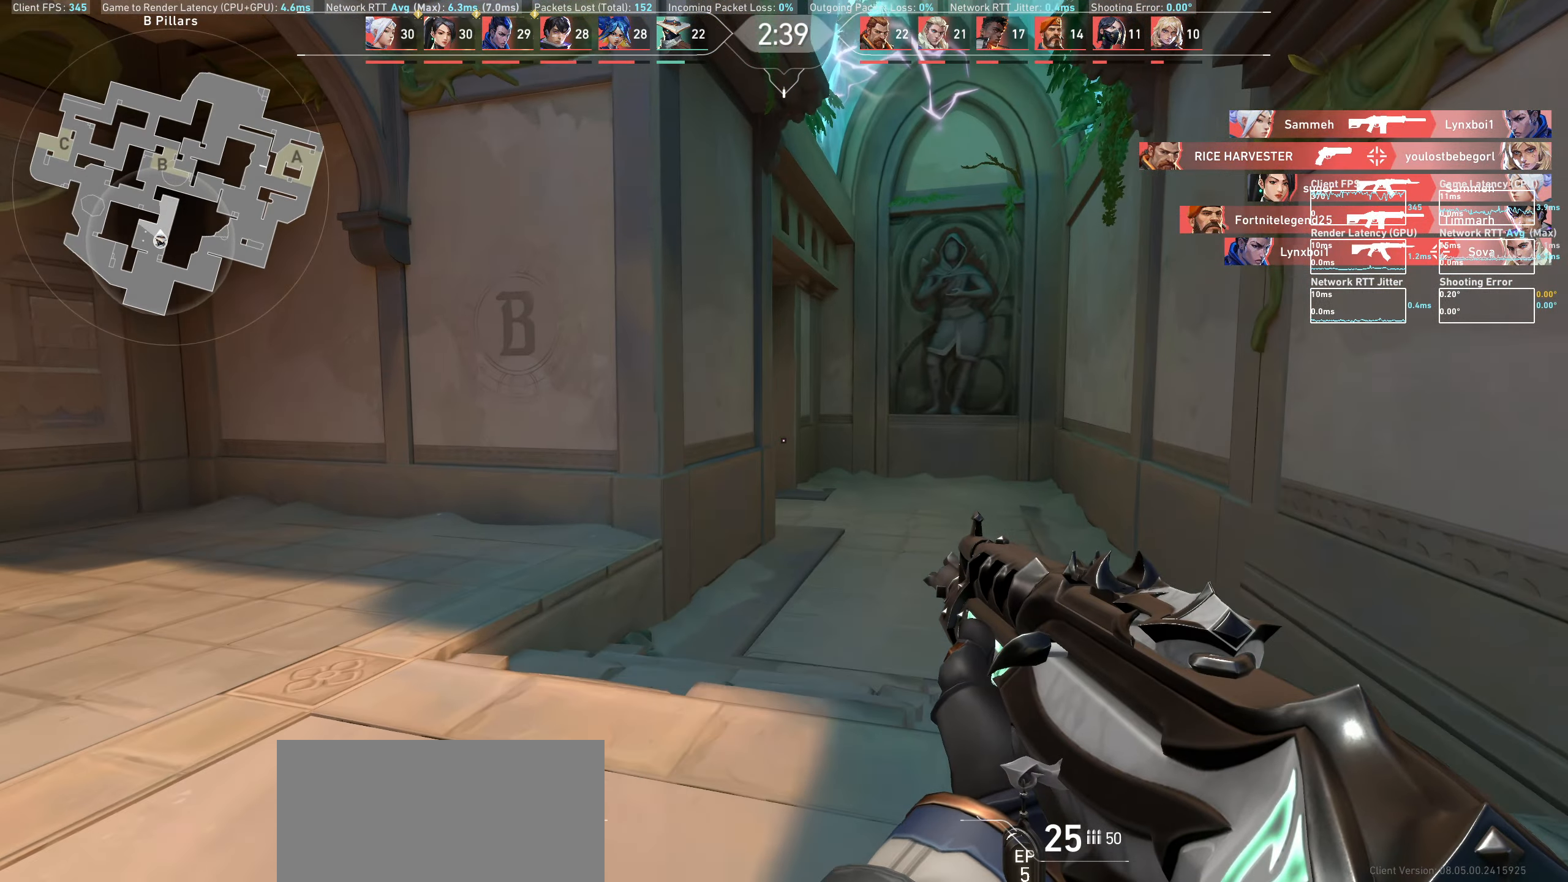
{"keys": ["d", "w"], "mouse": [], "events": [[333, "d", "down"]]}
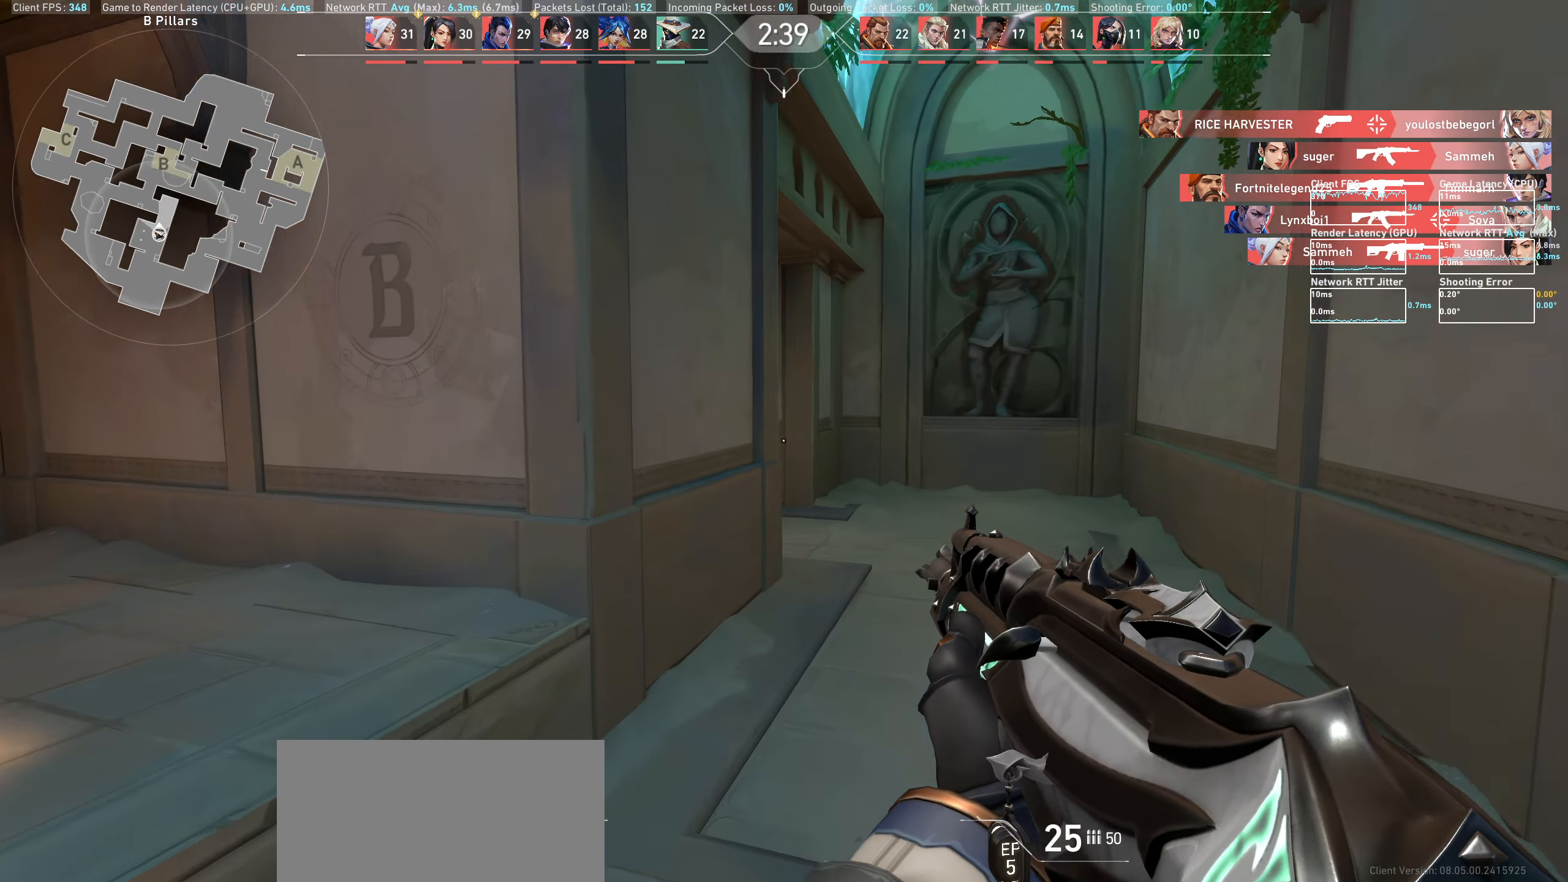
{"keys": ["w"], "mouse": [], "events": [[367, "d", "up"]]}
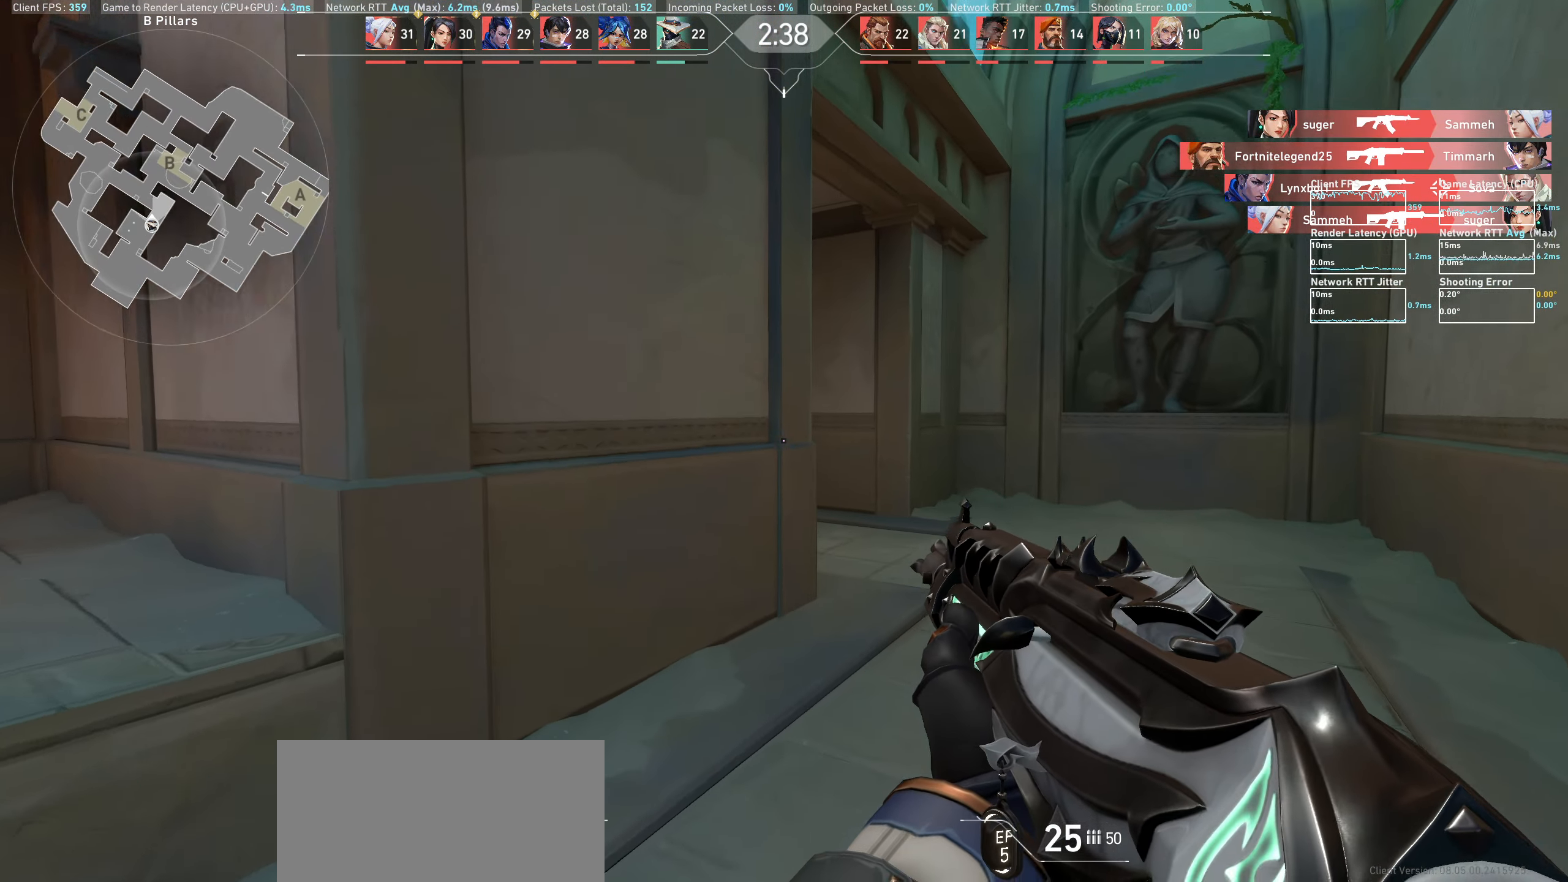
{"keys": ["d", "w"], "mouse": [], "events": [[117, "d", "down"]]}
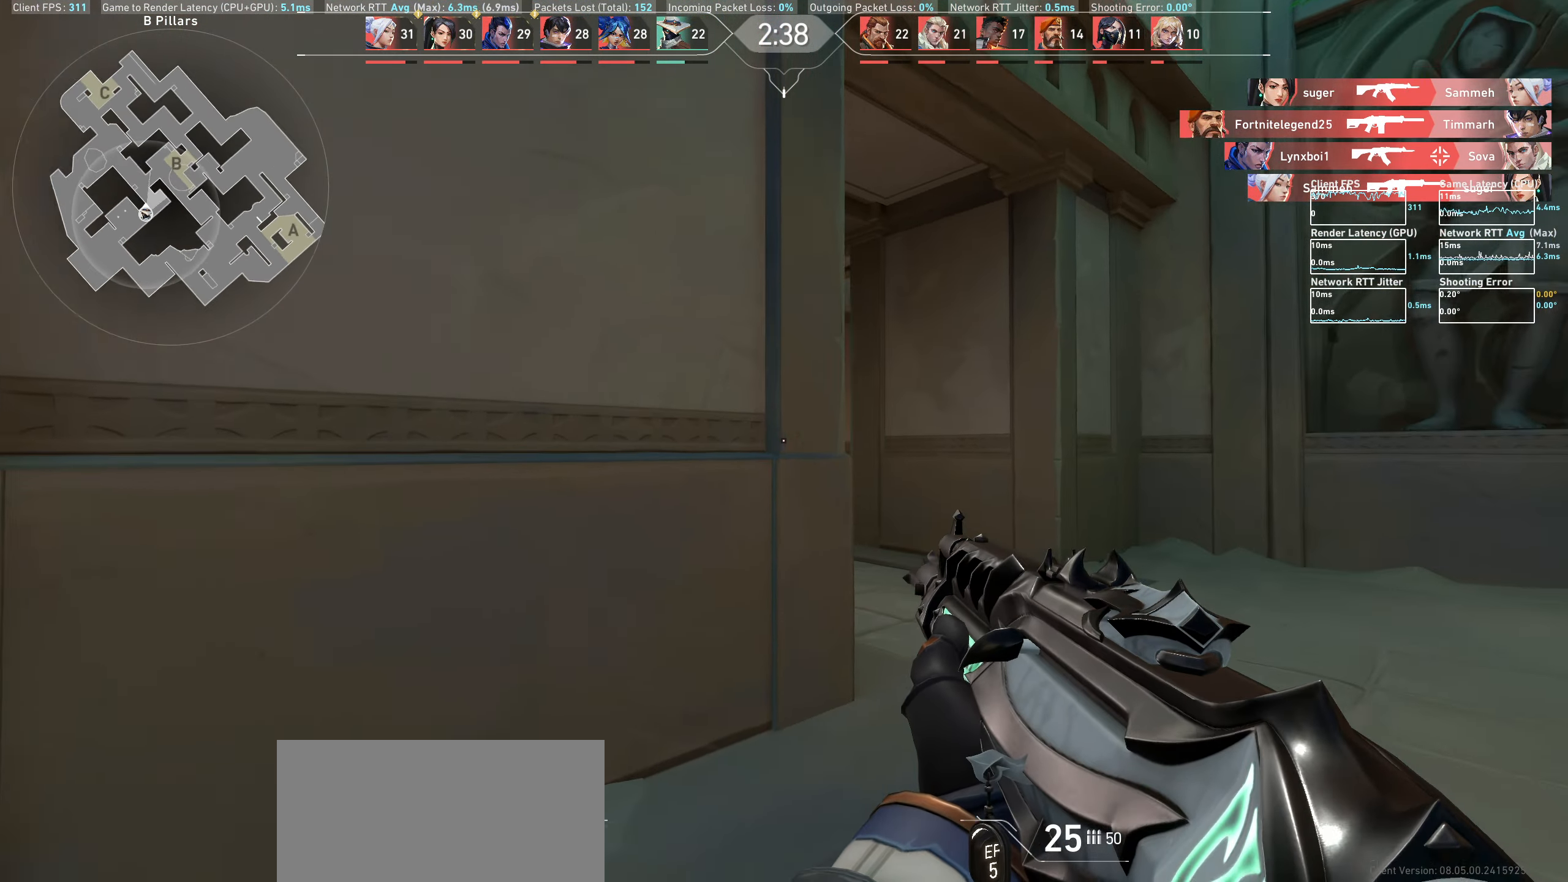
{"keys": ["w"], "mouse": [], "events": [[450, "d", "up"]]}
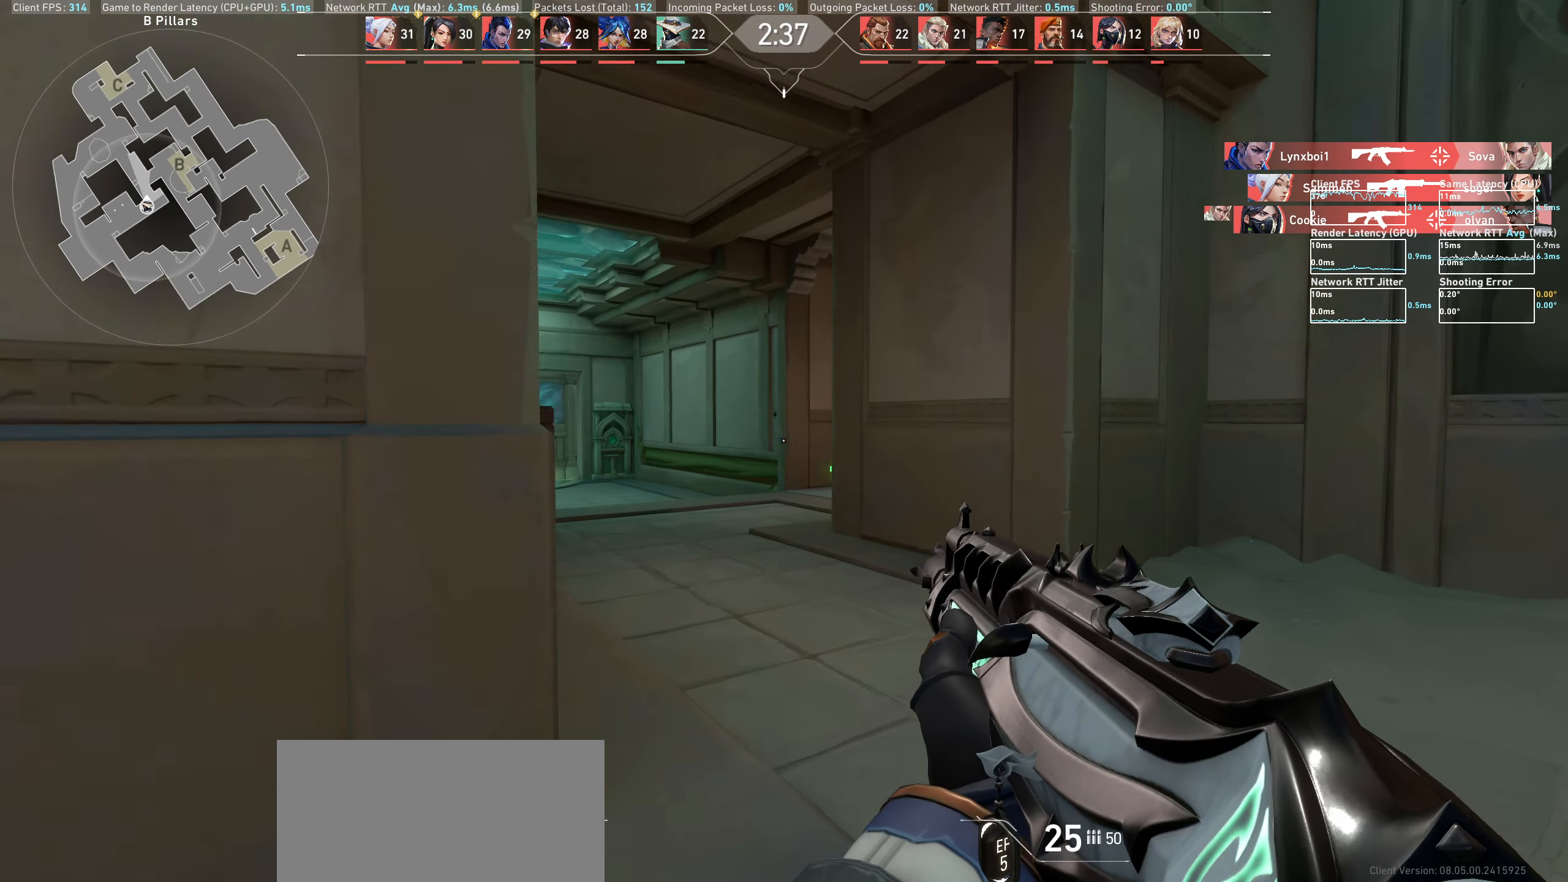
{"keys": ["w"], "mouse": [], "events": []}
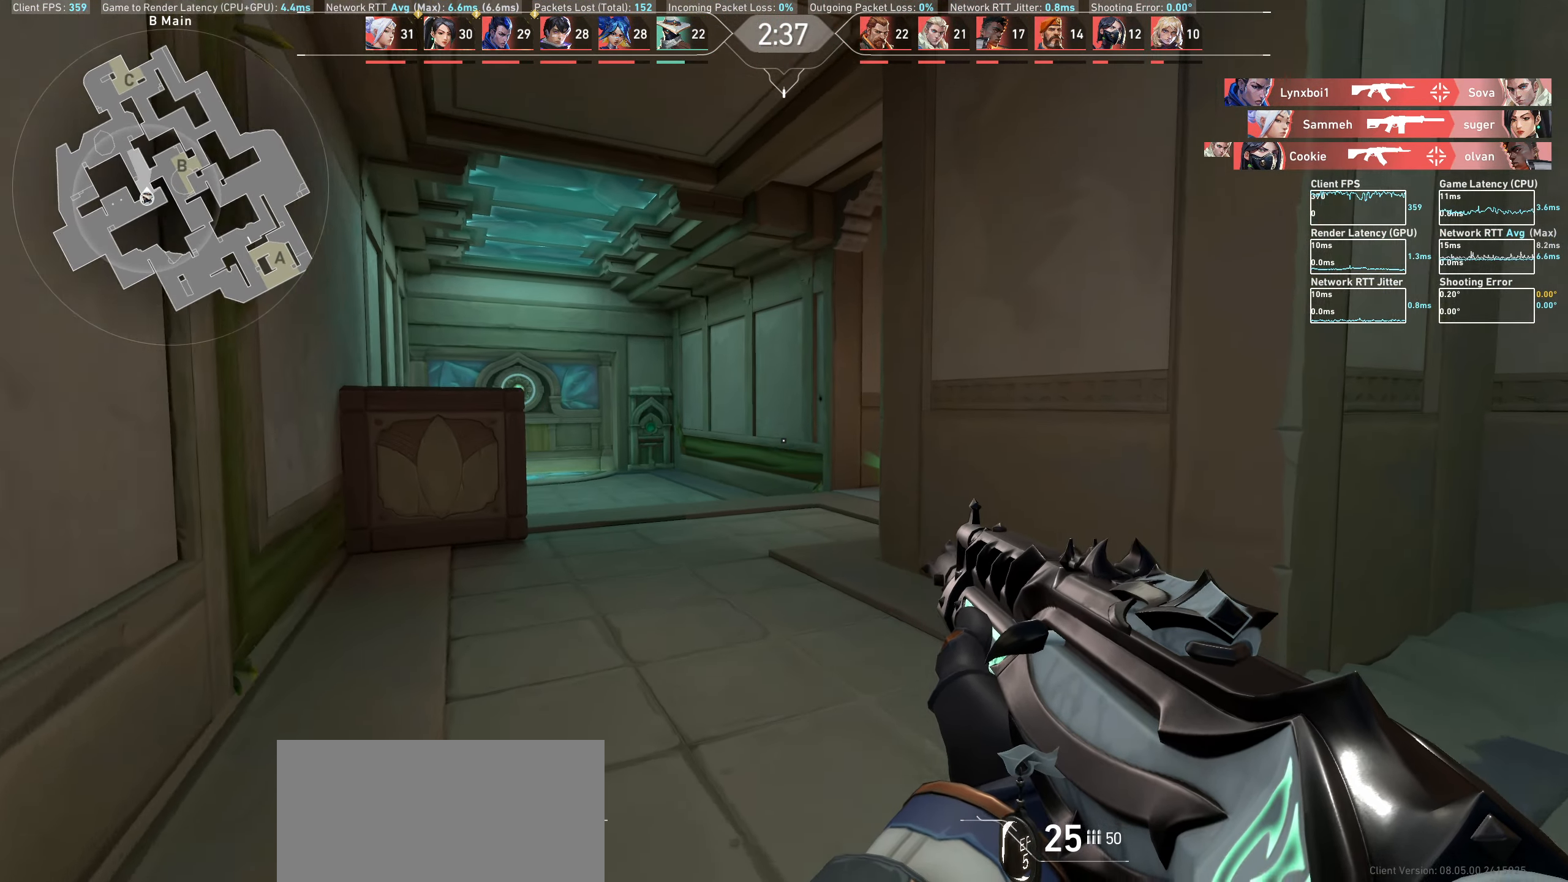
{"keys": ["a", "w"], "mouse": [], "events": [[117, "a", "down"]]}
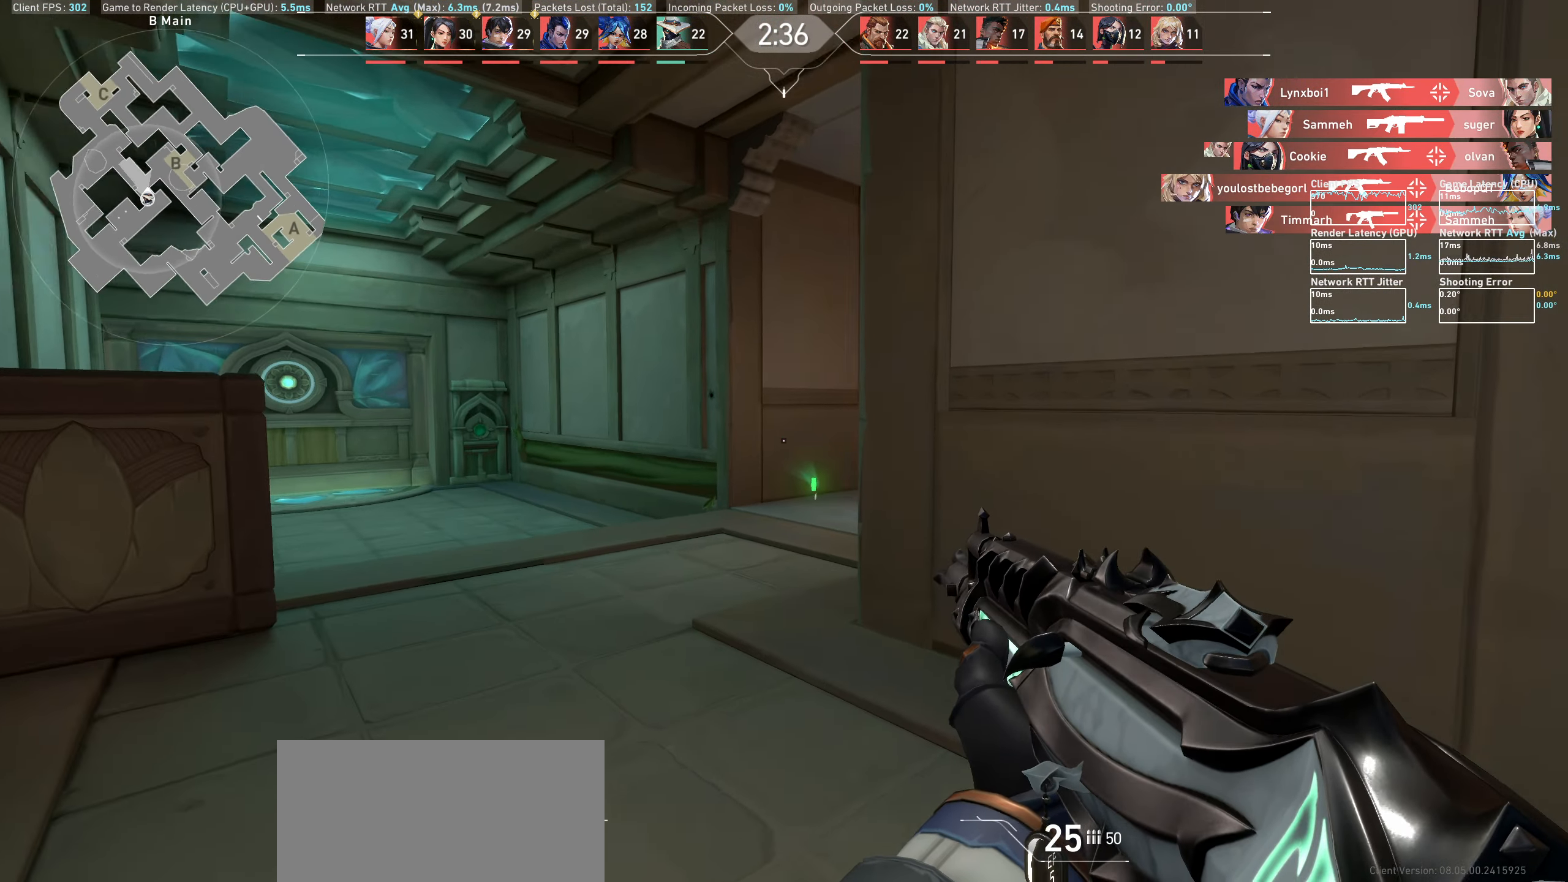
{"keys": ["a", "w"], "mouse": [], "events": []}
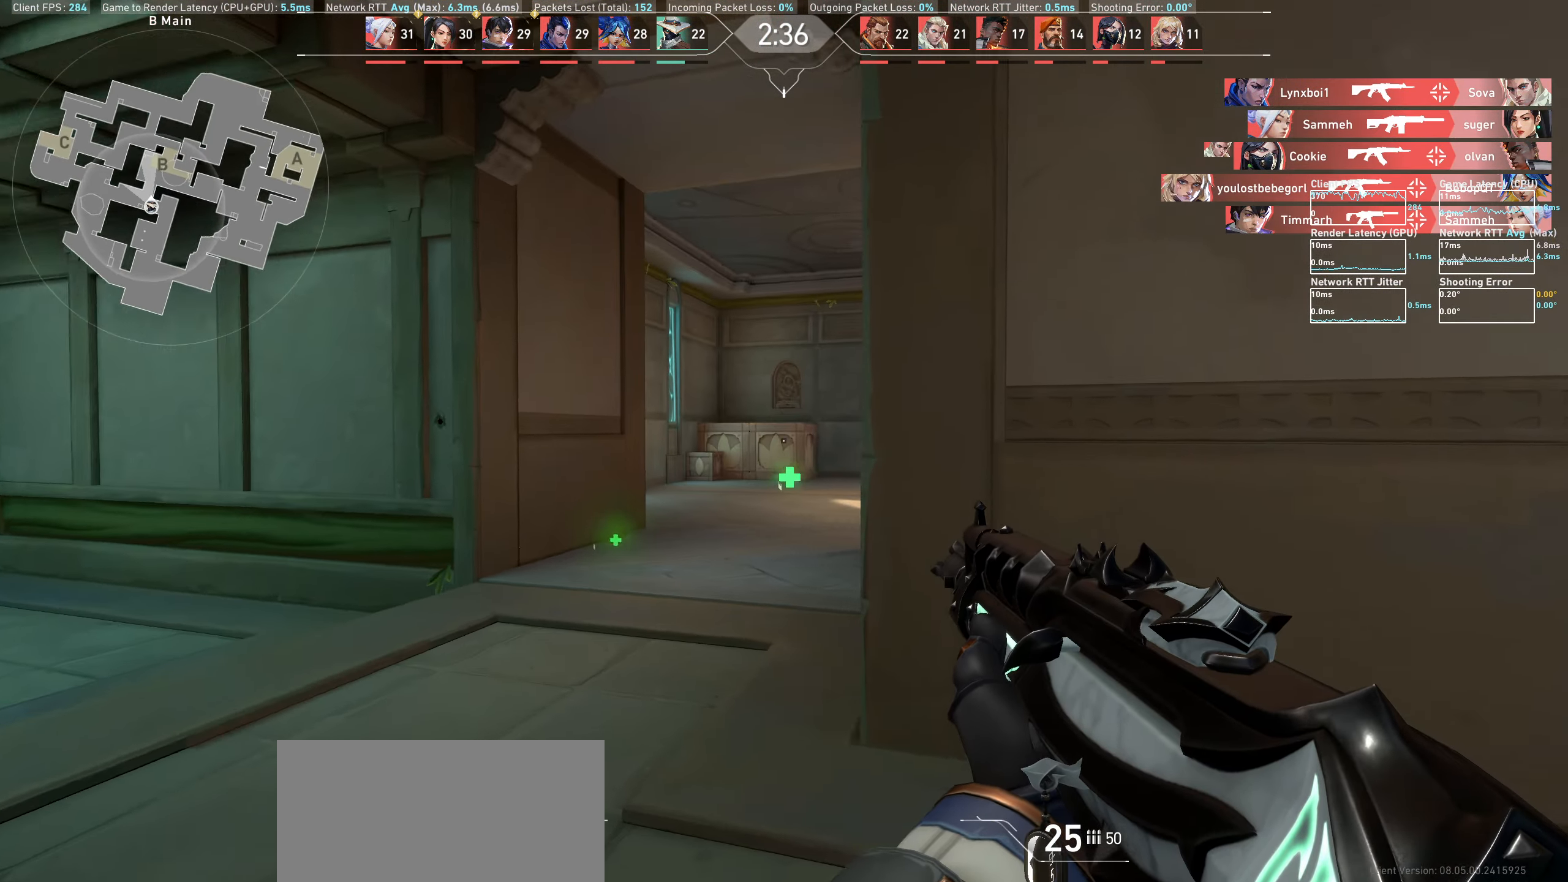
{"keys": ["a", "w"], "mouse": [], "events": []}
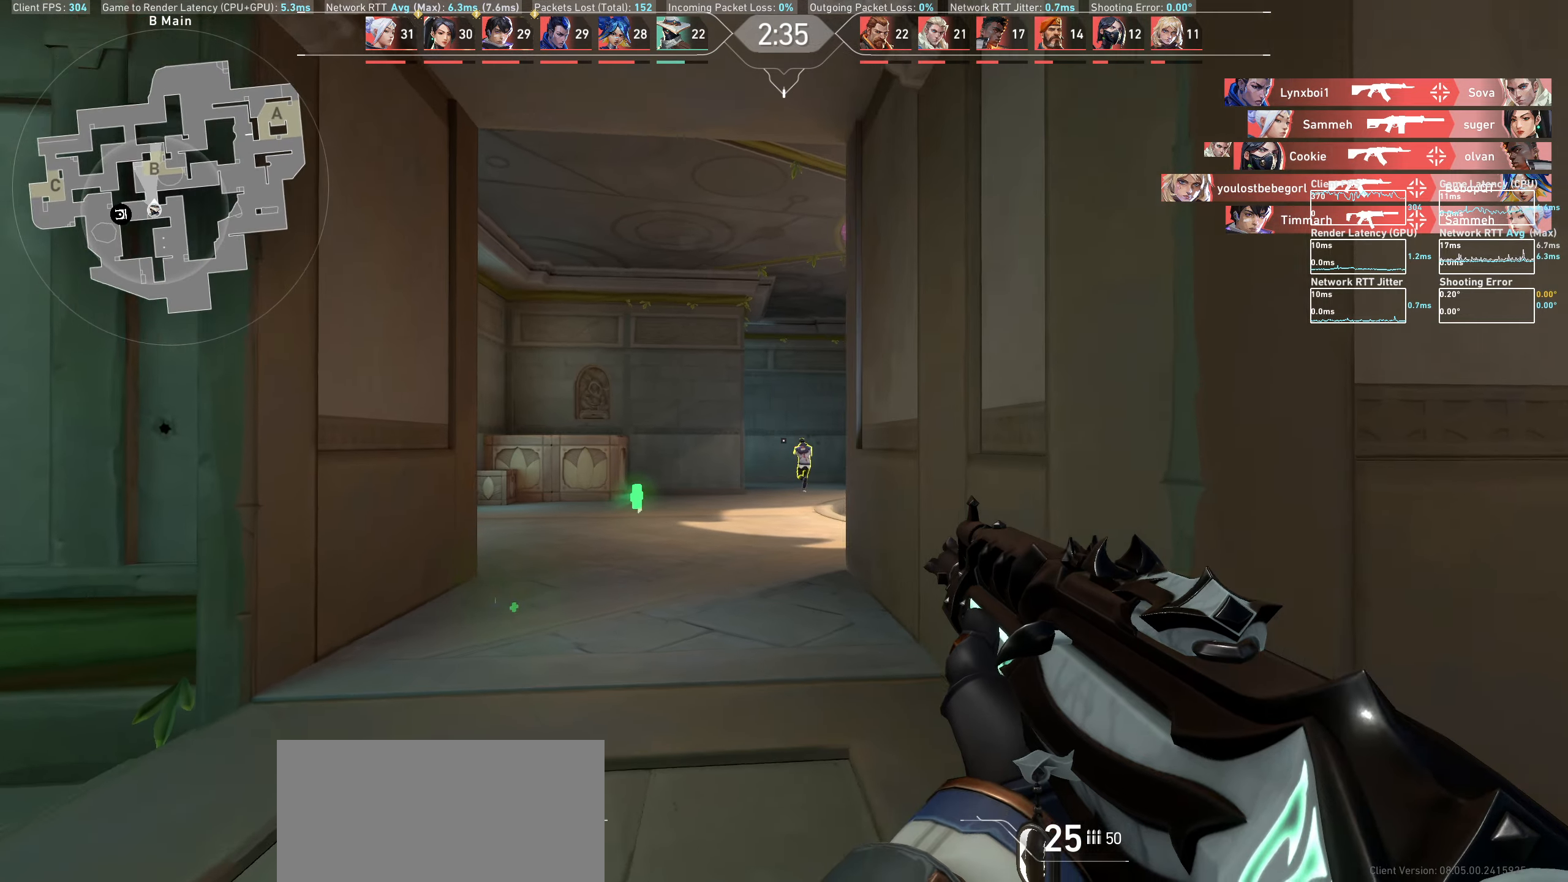
{"keys": [], "mouse": [], "events": [[67, "a", "up"], [100, "w", "up"], [233, "mouse_left", "down"], [383, "mouse_left", "up"]]}
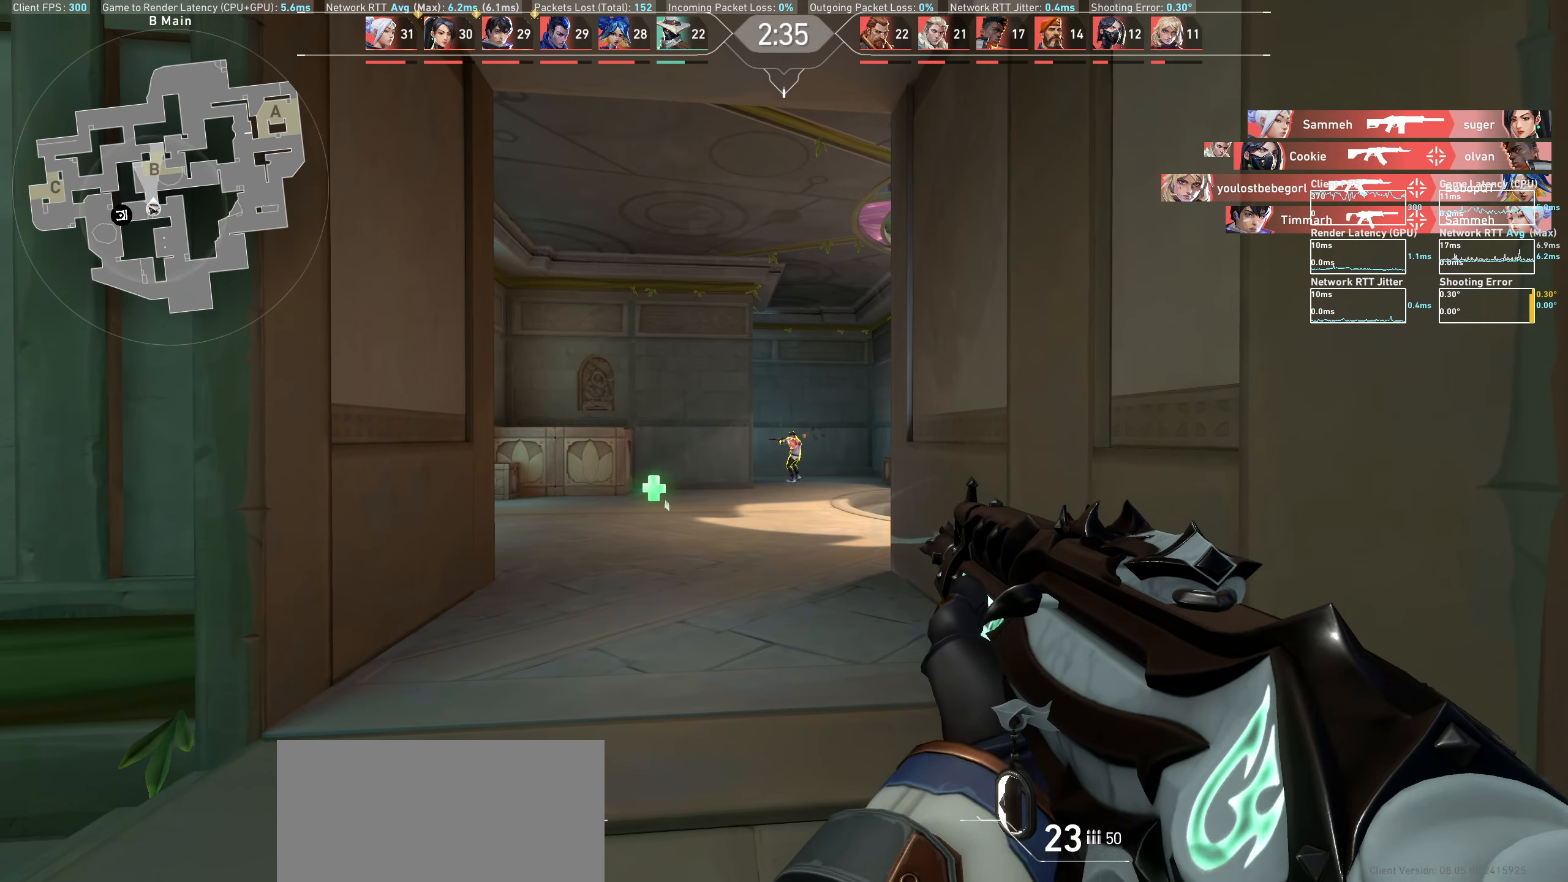
{"keys": [], "mouse": ["left"], "events": [[67, "mouse_left", "down"], [217, "mouse_left", "up"], [483, "mouse_left", "down"]]}
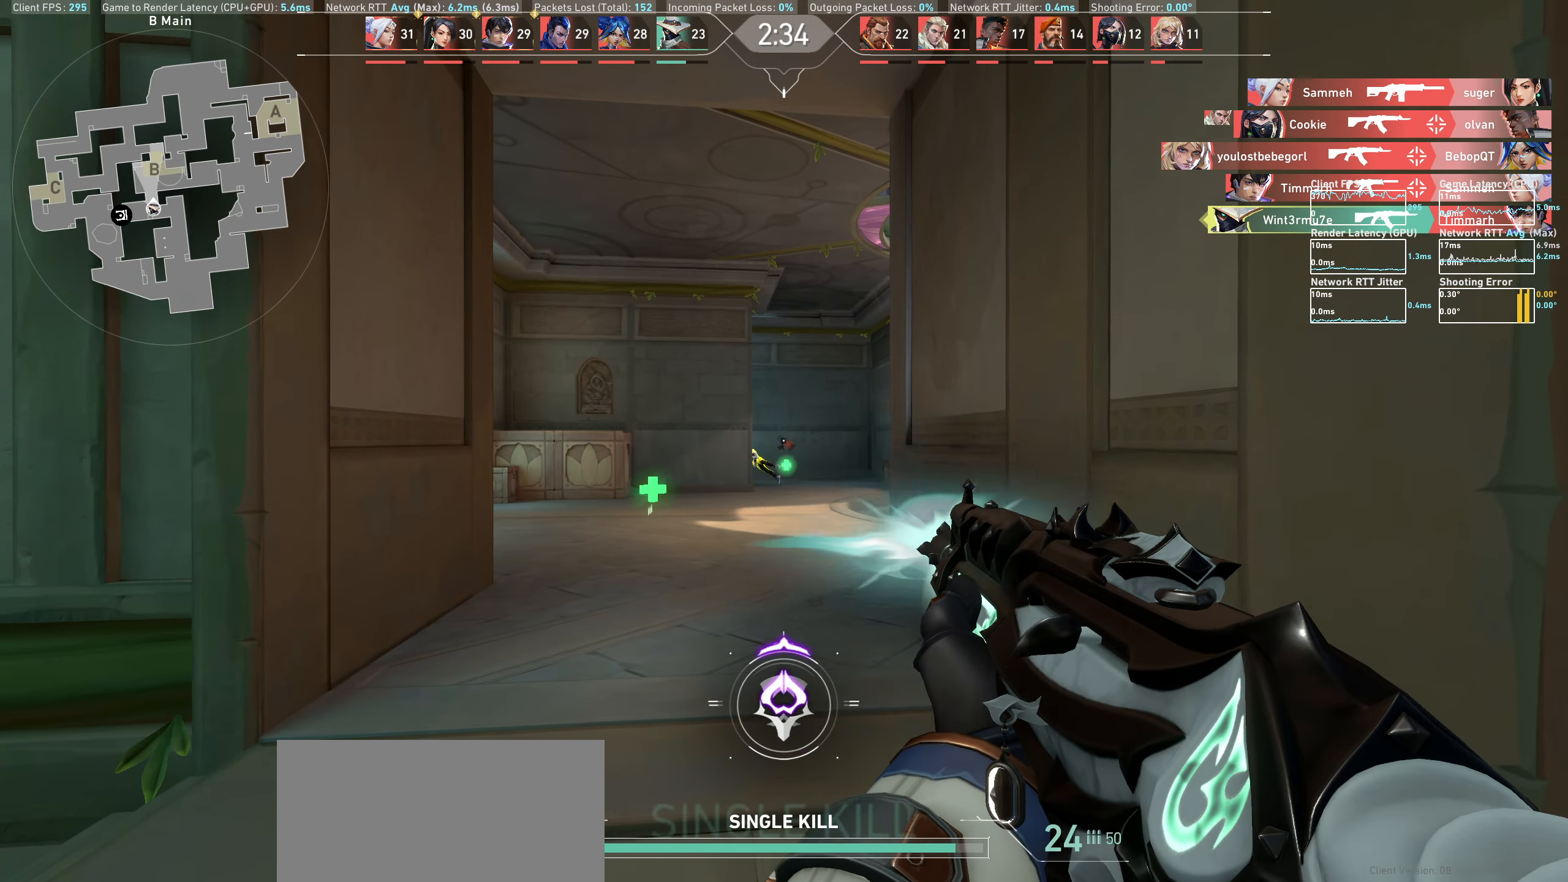
{"keys": ["d"], "mouse": [], "events": [[50, "d", "down"], [117, "mouse_left", "up"]]}
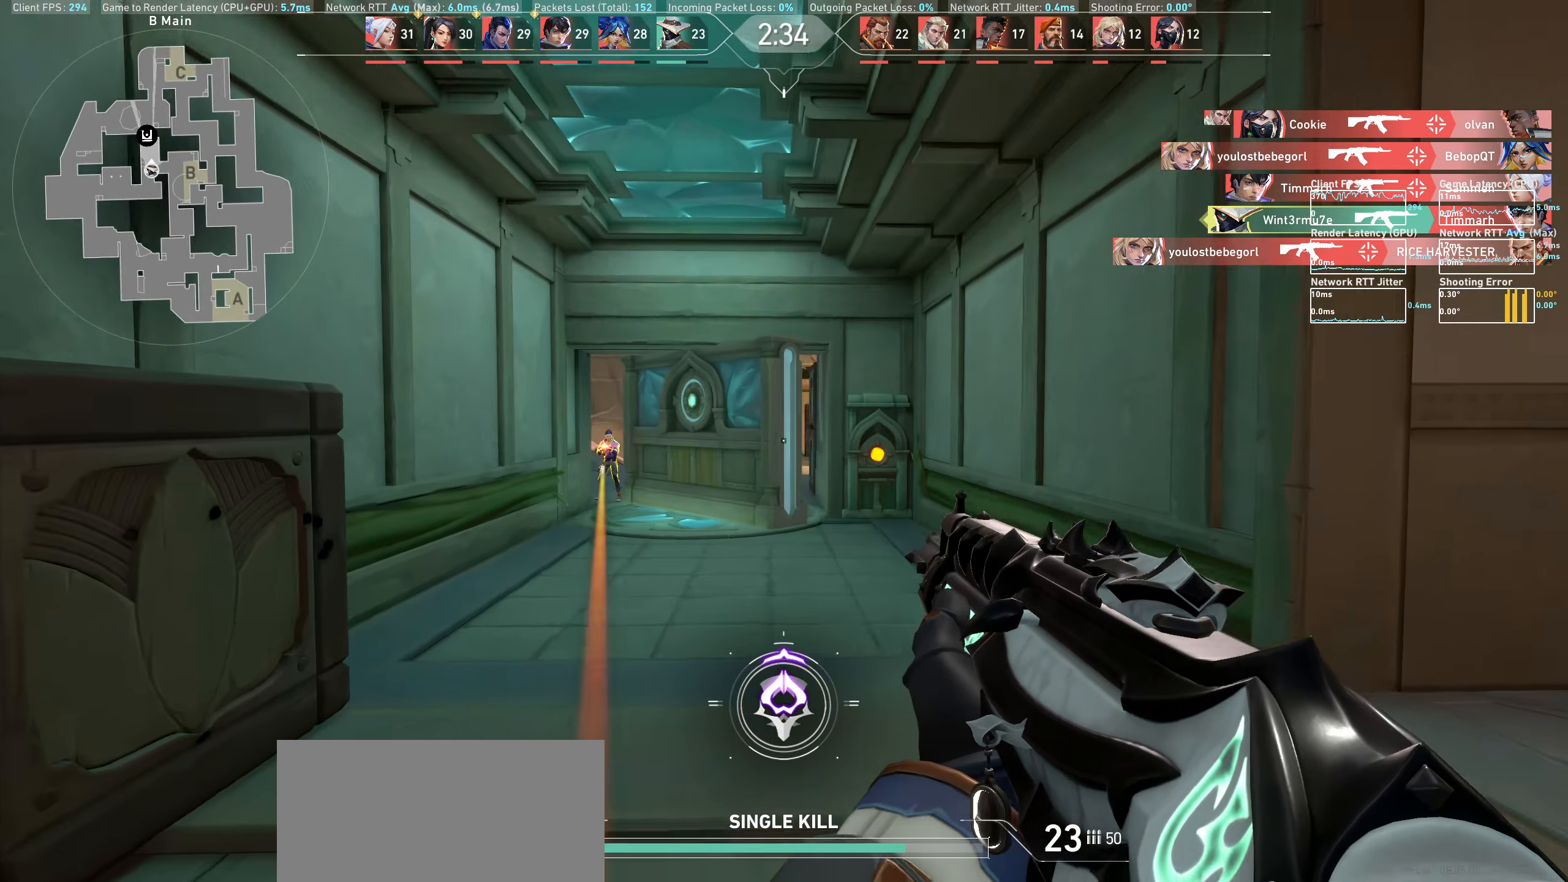
{"keys": [], "mouse": [], "events": [[233, "d", "up"]]}
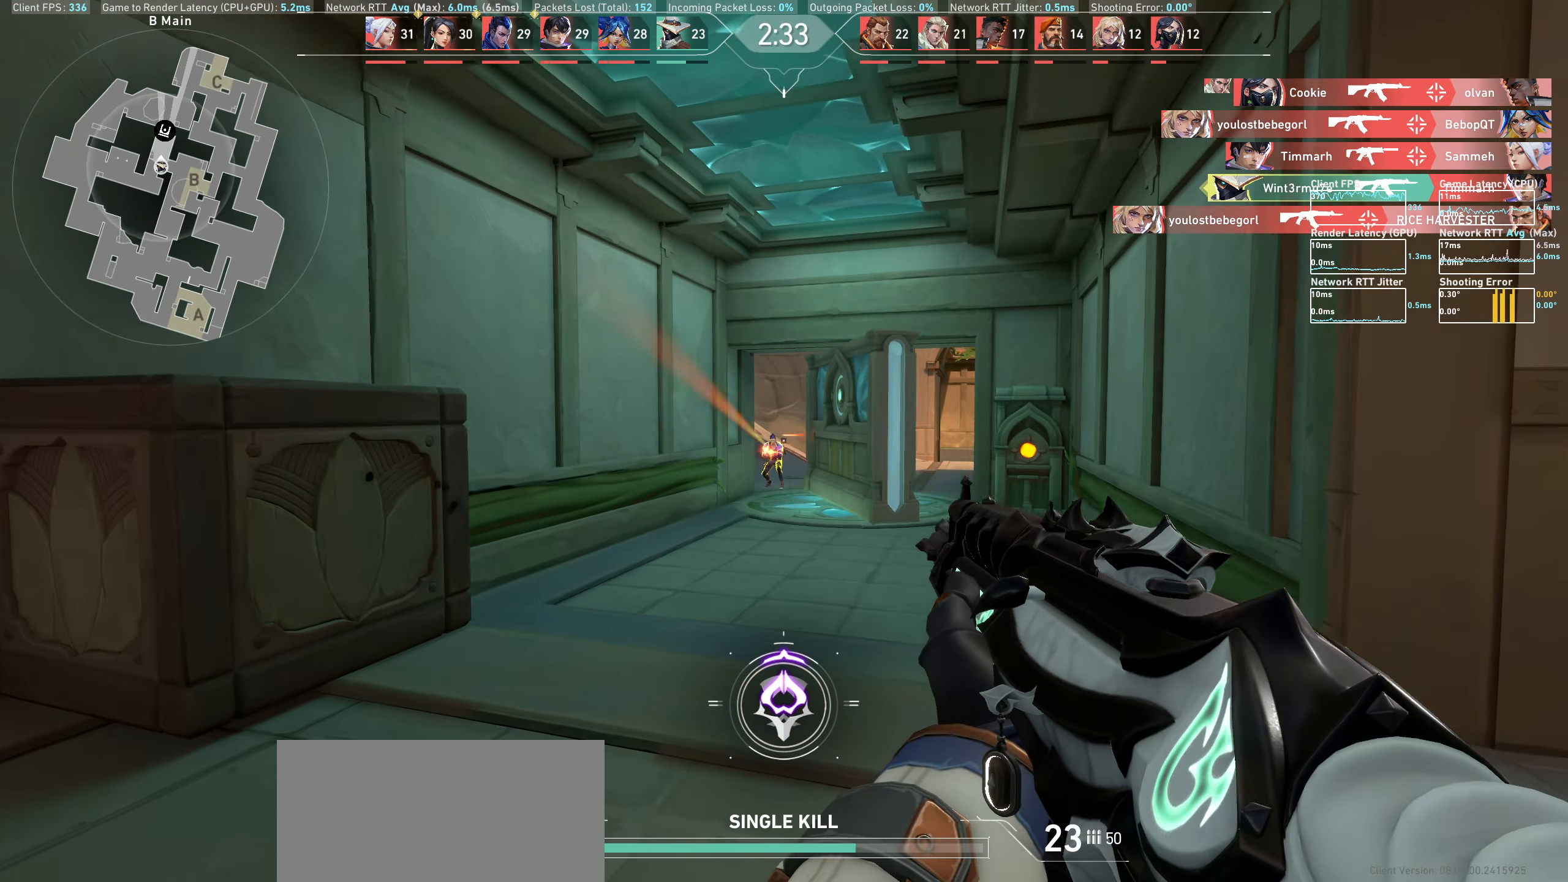
{"keys": [], "mouse": ["left"], "events": [[17, "mouse_left", "down"], [217, "mouse_left", "up"], [333, "mouse_left", "down"]]}
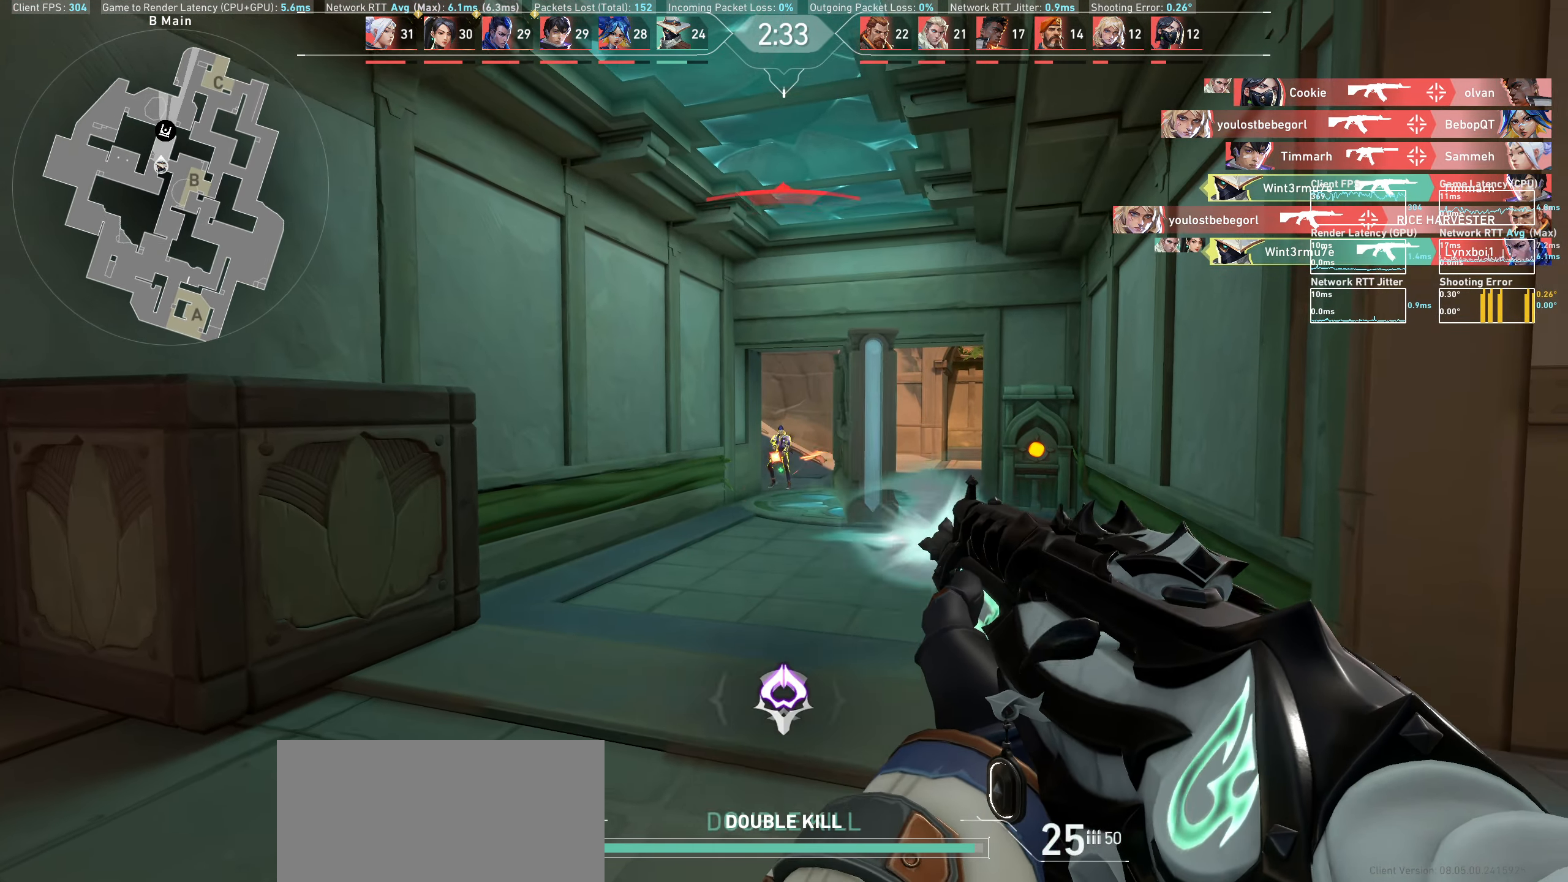
{"keys": ["w"], "mouse": [], "events": [[33, "mouse_left", "up"], [267, "a", "down"], [350, "w", "down"], [400, "a", "up"]]}
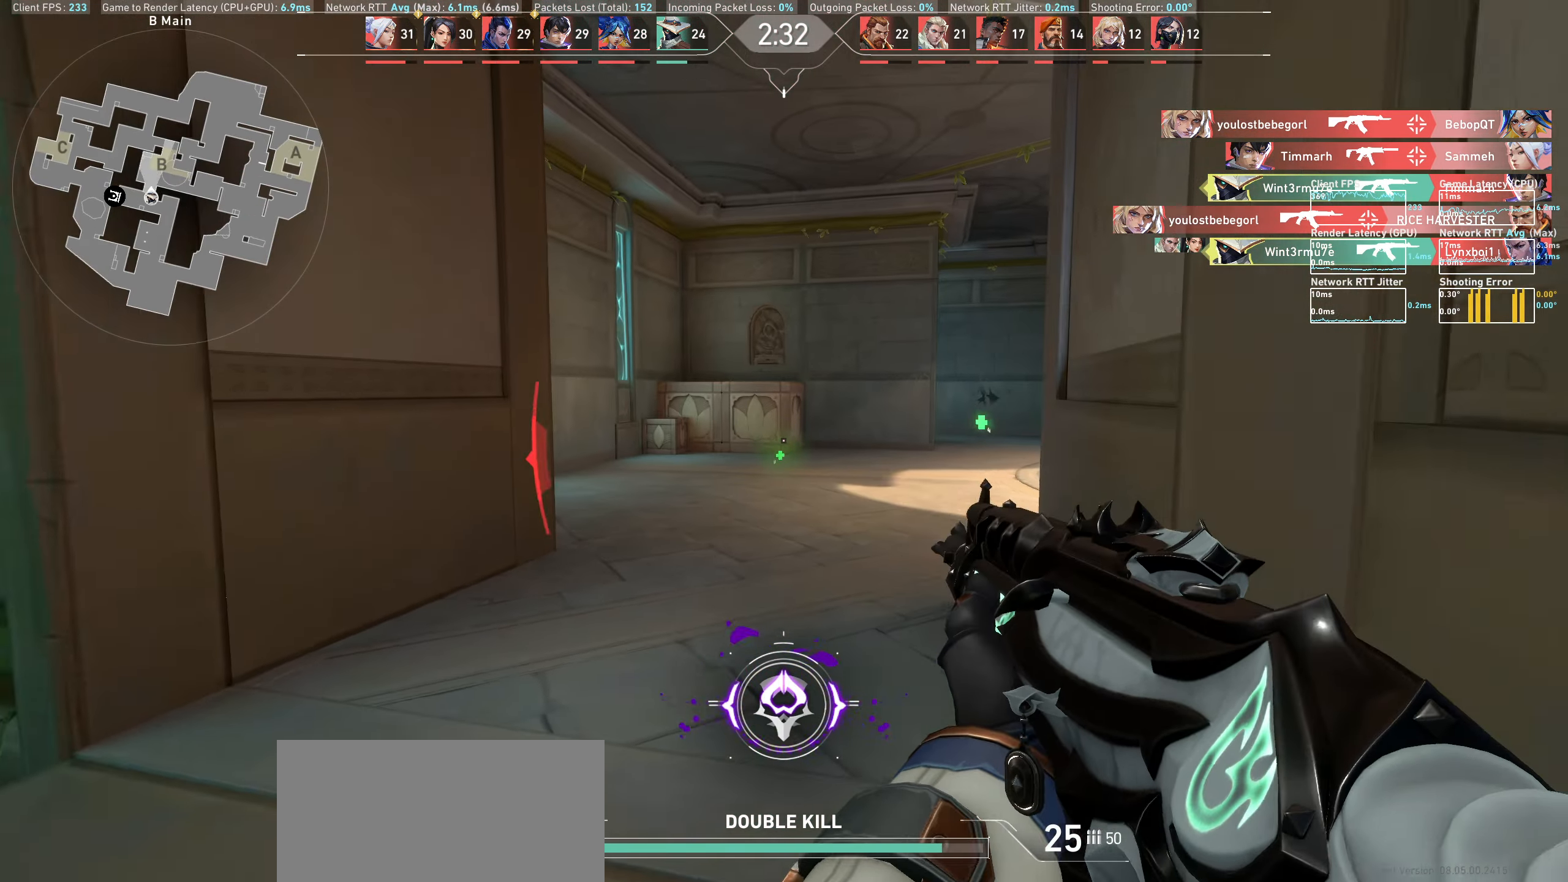
{"keys": ["a", "w"], "mouse": [], "events": [[433, "a", "down"]]}
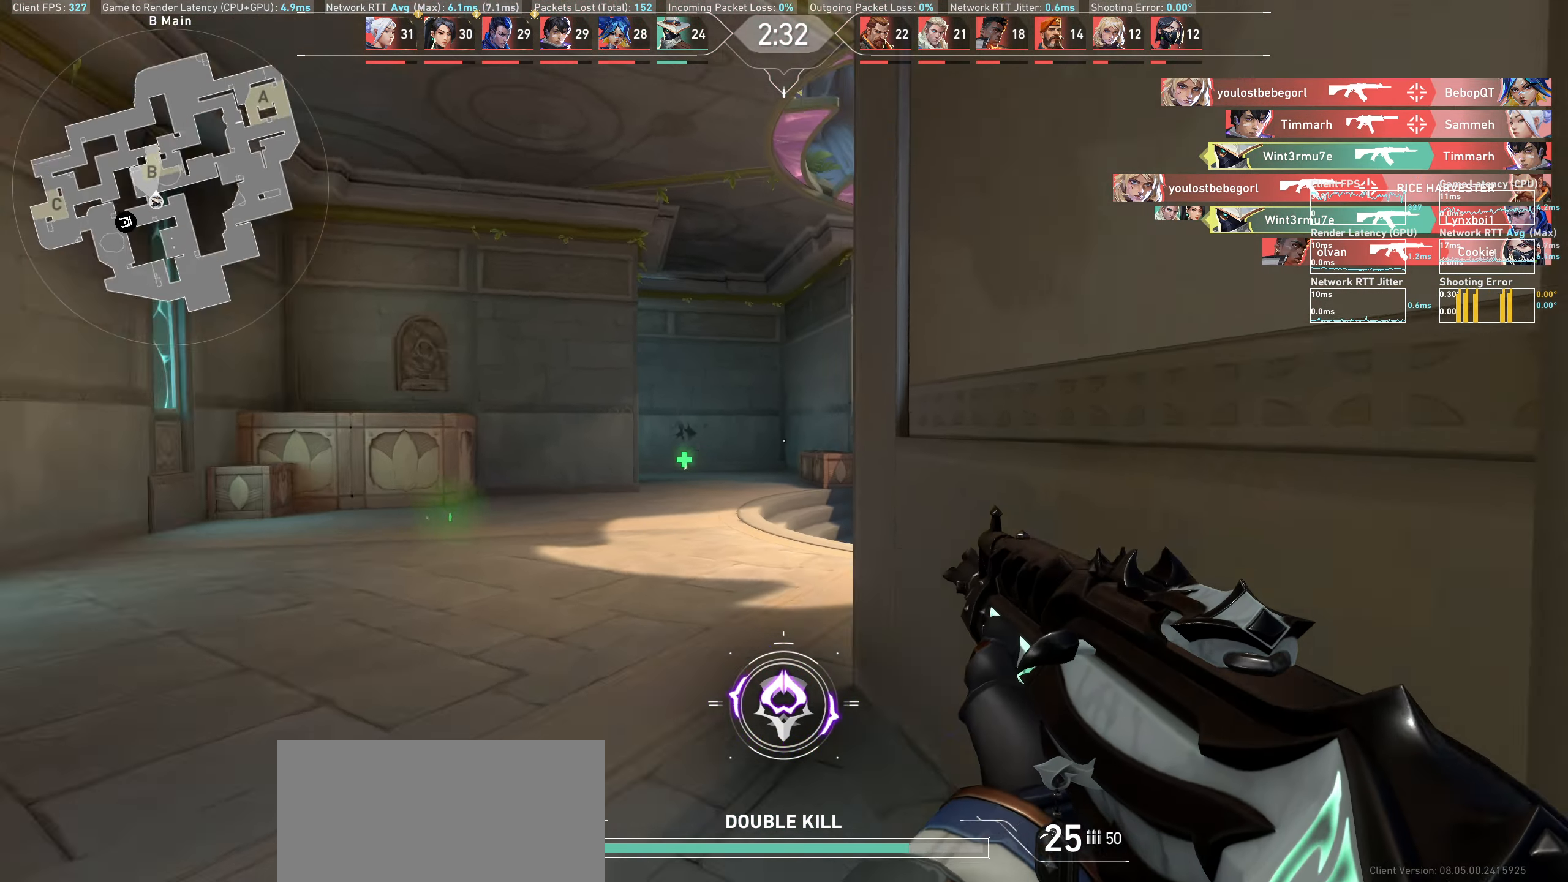
{"keys": ["a"], "mouse": [], "events": [[67, "w", "up"]]}
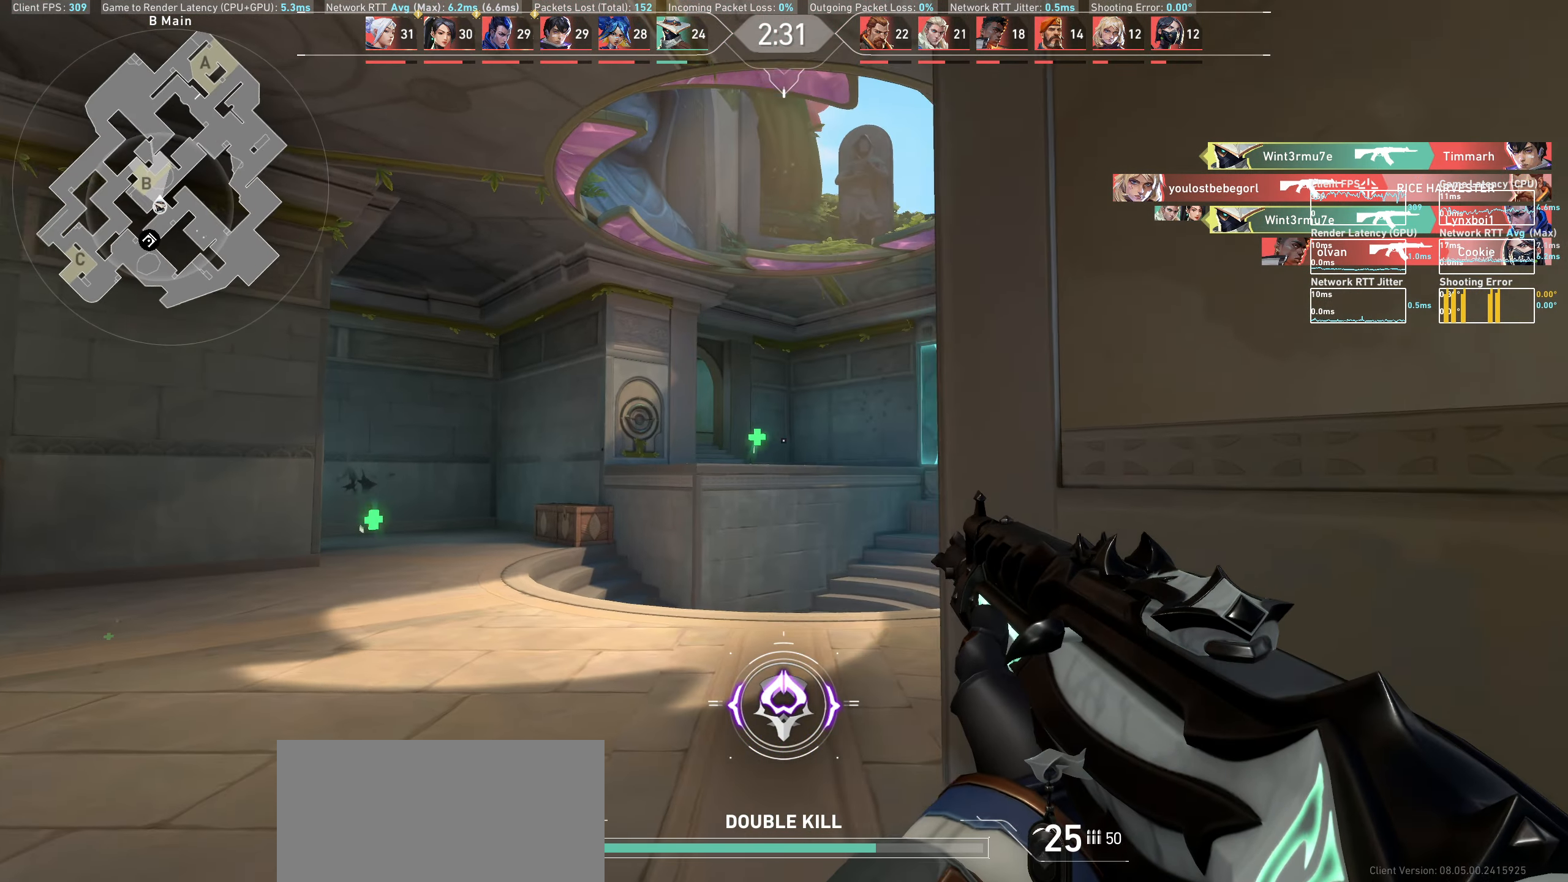
{"keys": ["a"], "mouse": [], "events": []}
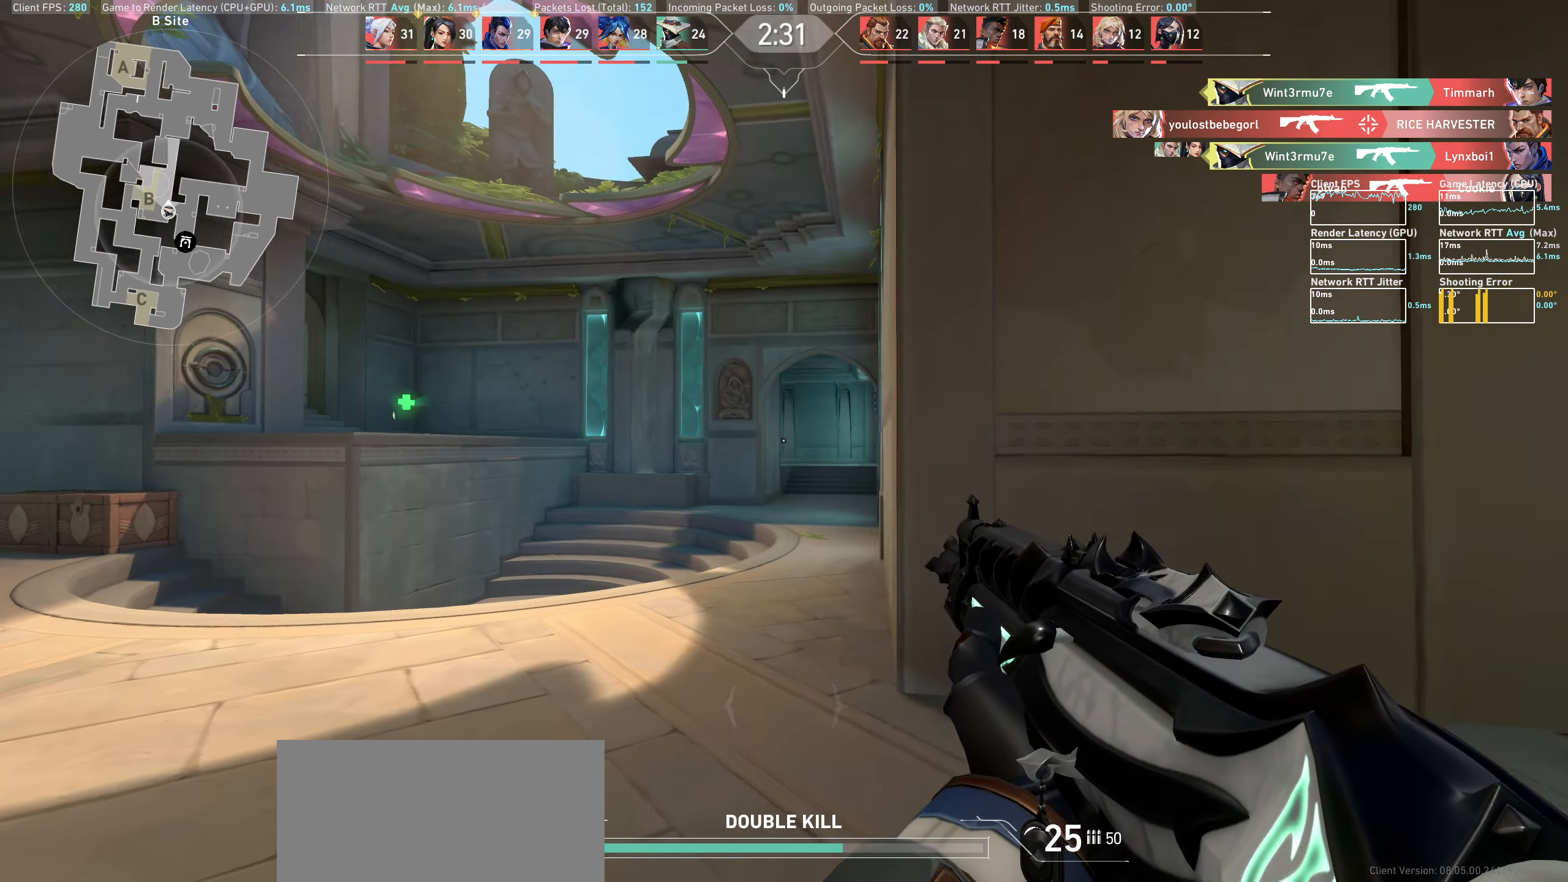
{"keys": [], "mouse": [], "events": [[483, "a", "up"]]}
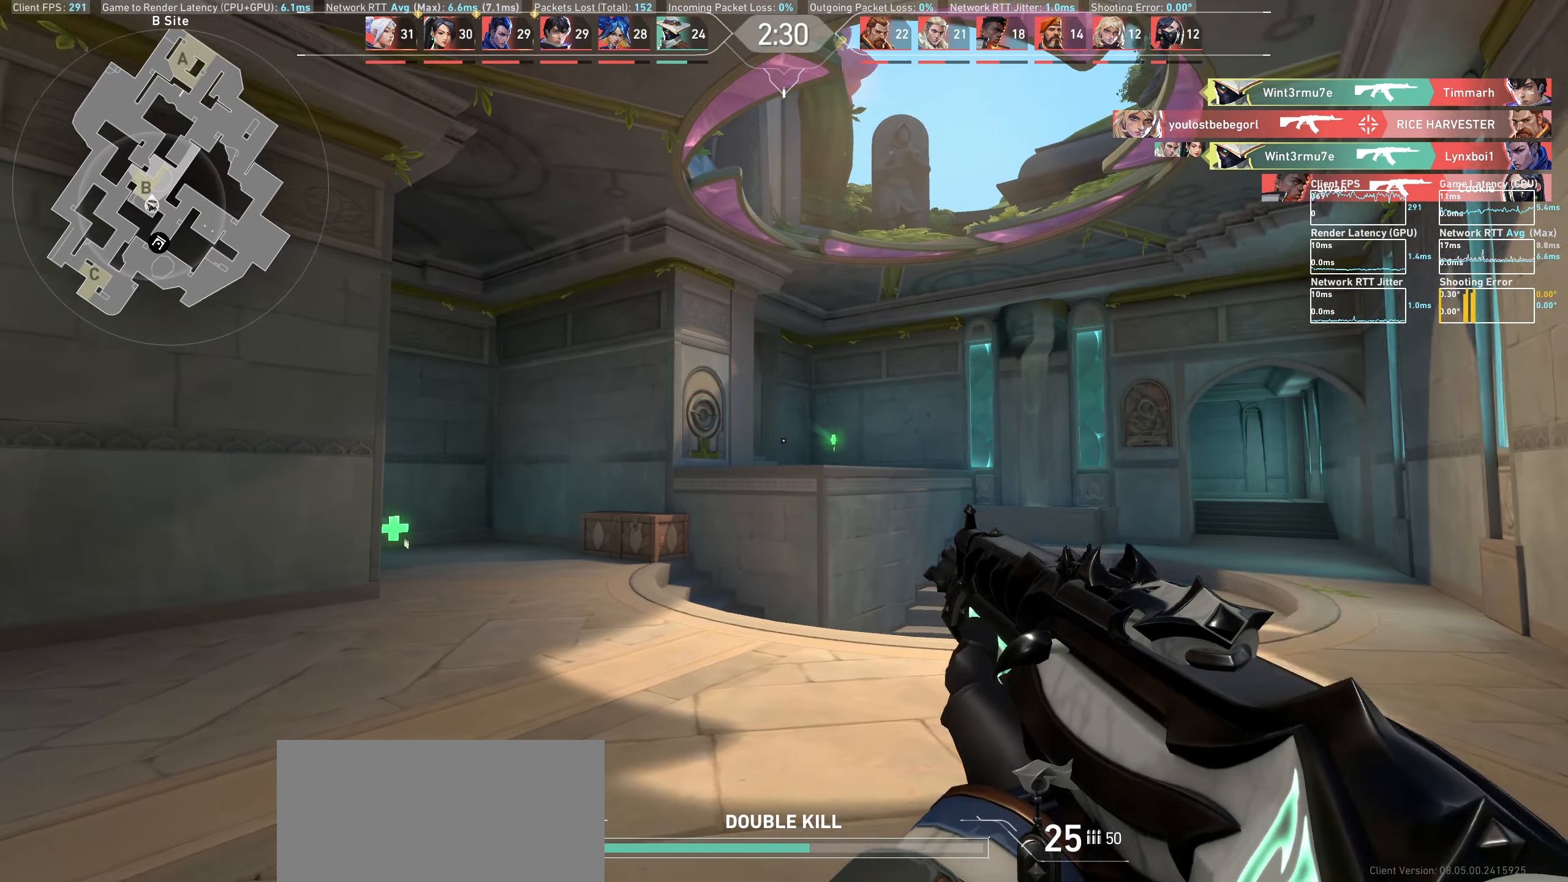
{"keys": ["d", "w"], "mouse": [], "events": [[150, "d", "down"], [267, "w", "down"]]}
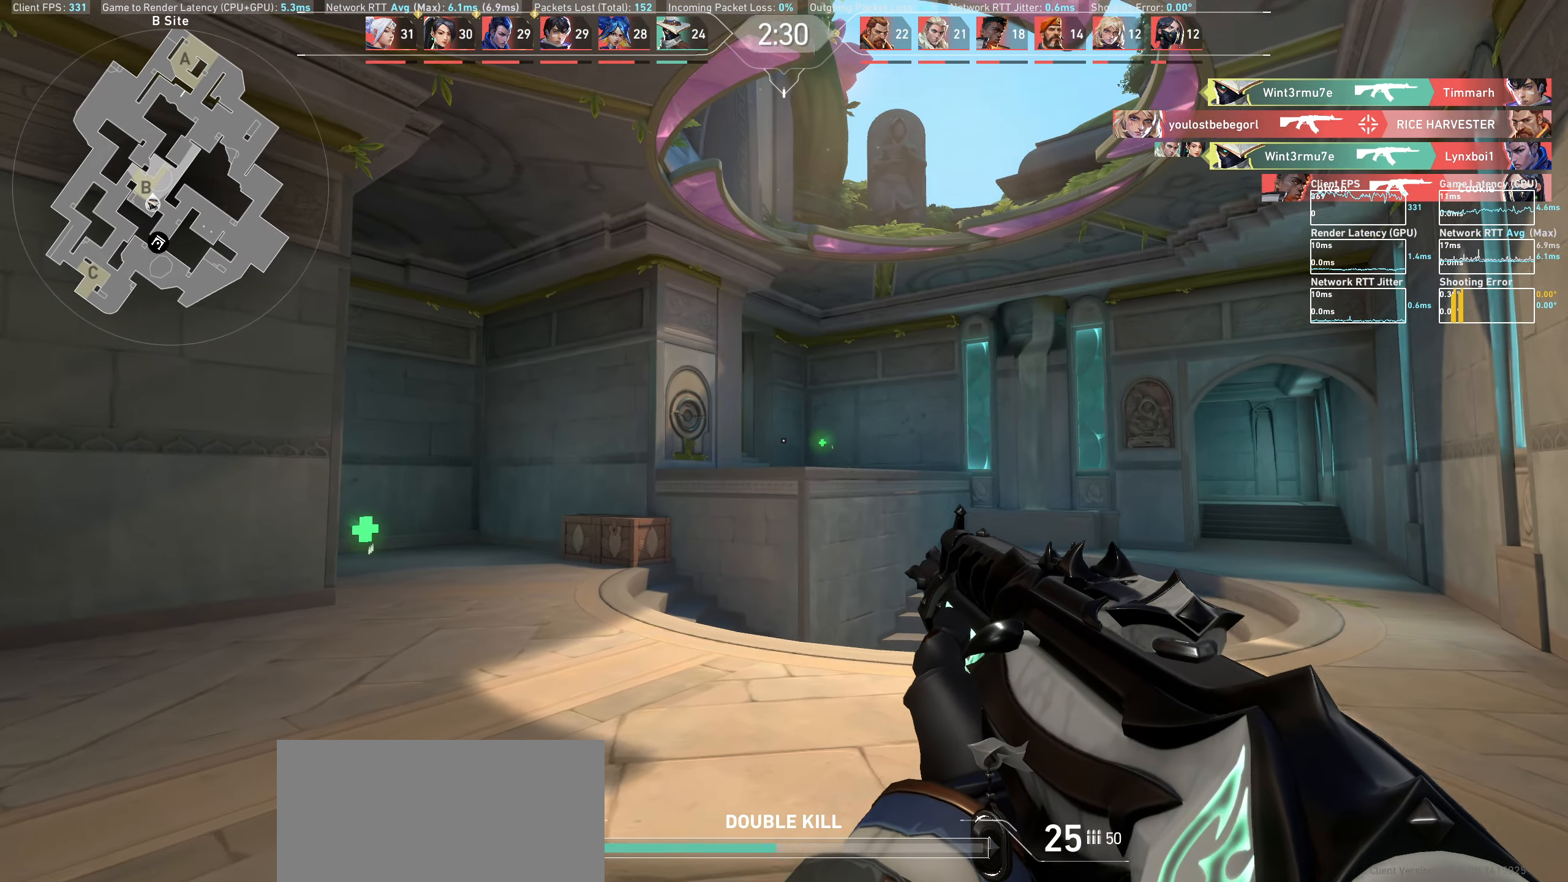
{"keys": ["d", "w"], "mouse": [], "events": []}